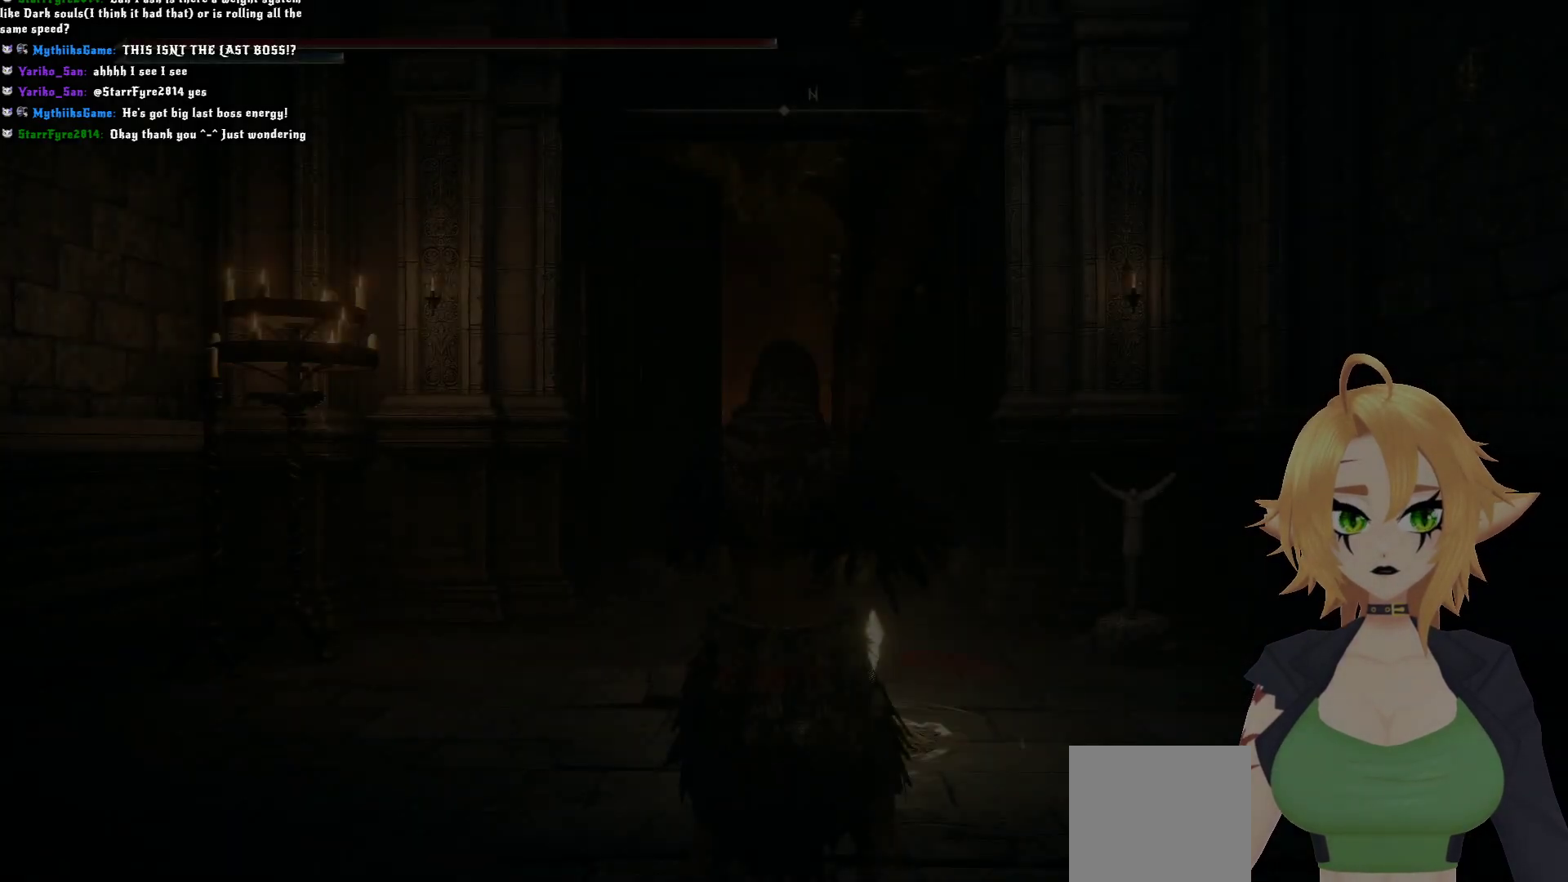
Gameplay with a controller (Xbox layout); each line is a JSON object with the inputs held at the frame after it. "events" lists button and stick changes between this image and that frame as [ms after this image, input, new state], when the widget could be followed in between.
{"buttons": [], "left_stick": "center", "right_stick": "center", "events": [[367, "SELECT", "down"], [483, "SELECT", "up"]]}
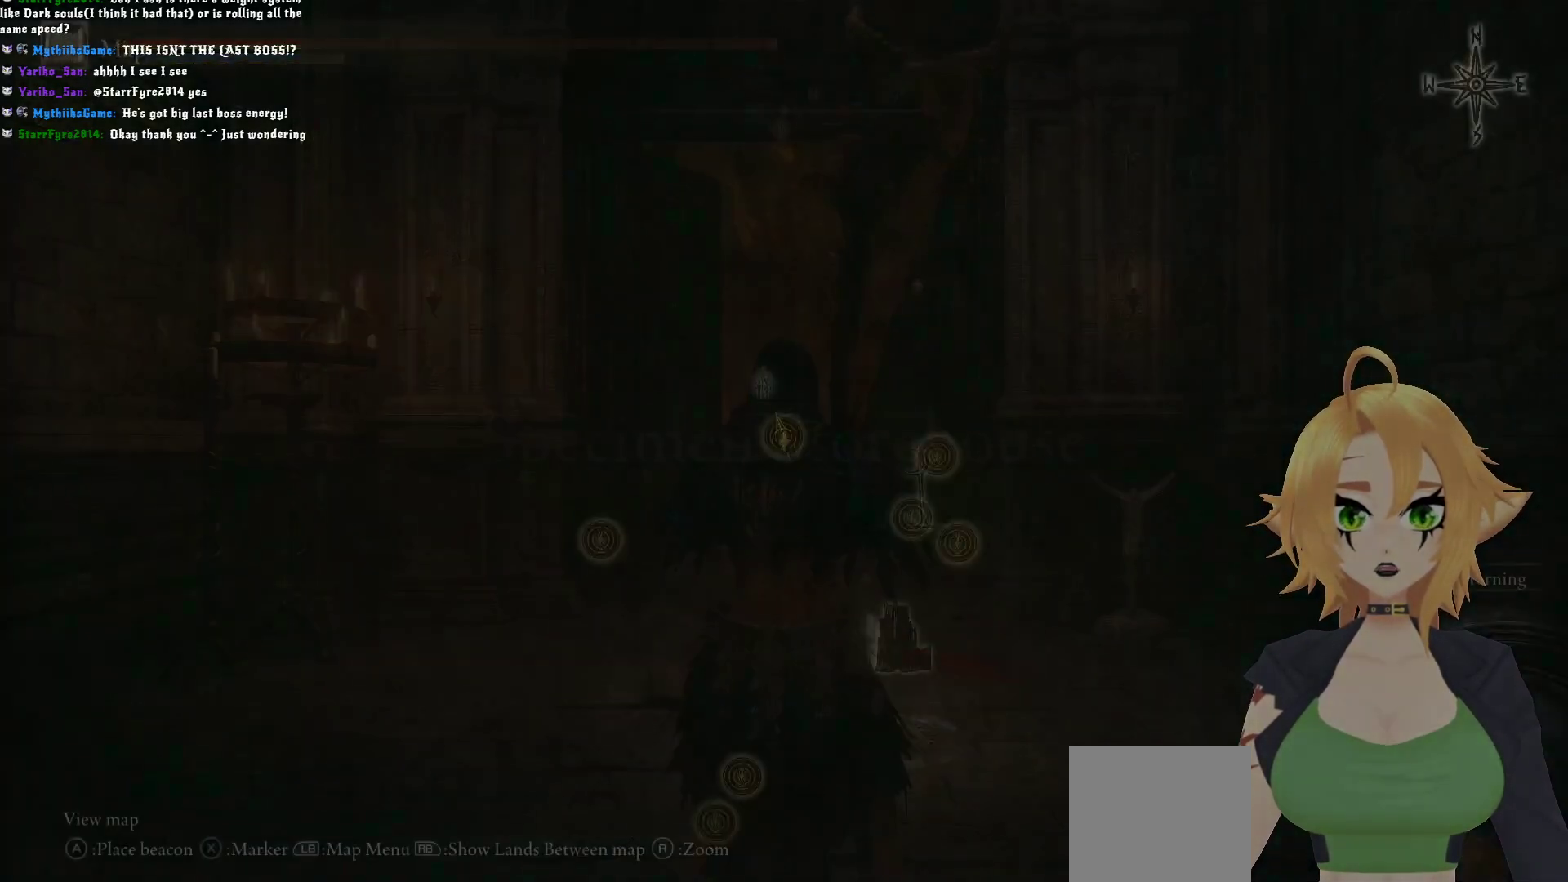
{"buttons": [], "left_stick": "center", "right_stick": "down-left", "events": [[483, "right_stick", "down-left"]]}
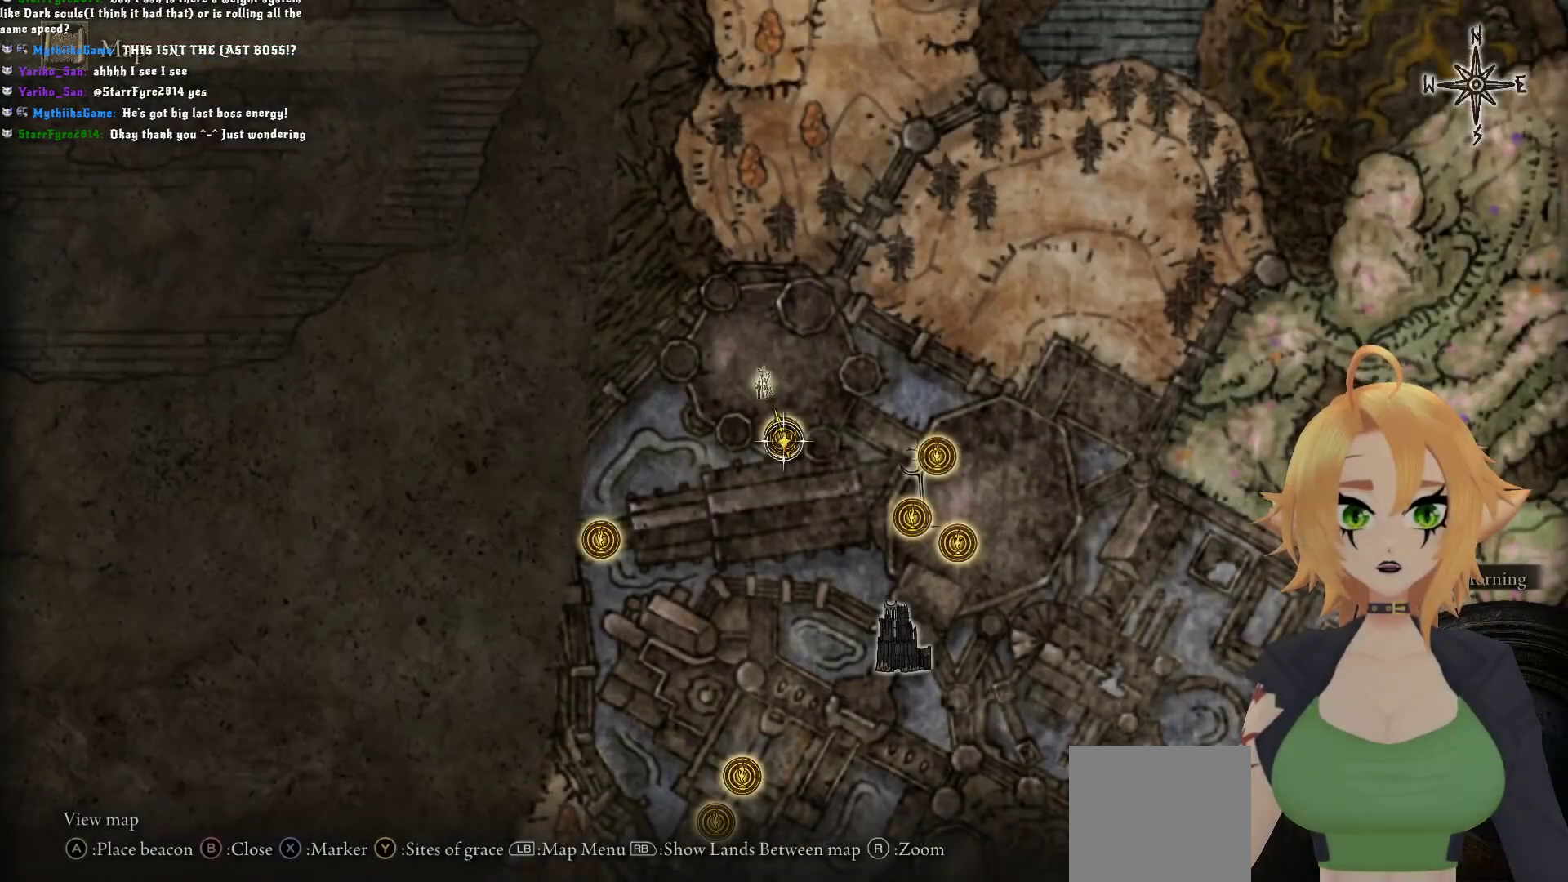
{"buttons": [], "left_stick": "center", "right_stick": "center", "events": [[50, "right_stick", "down"], [167, "right_stick", "center"], [317, "right_stick", "down"], [450, "right_stick", "center"]]}
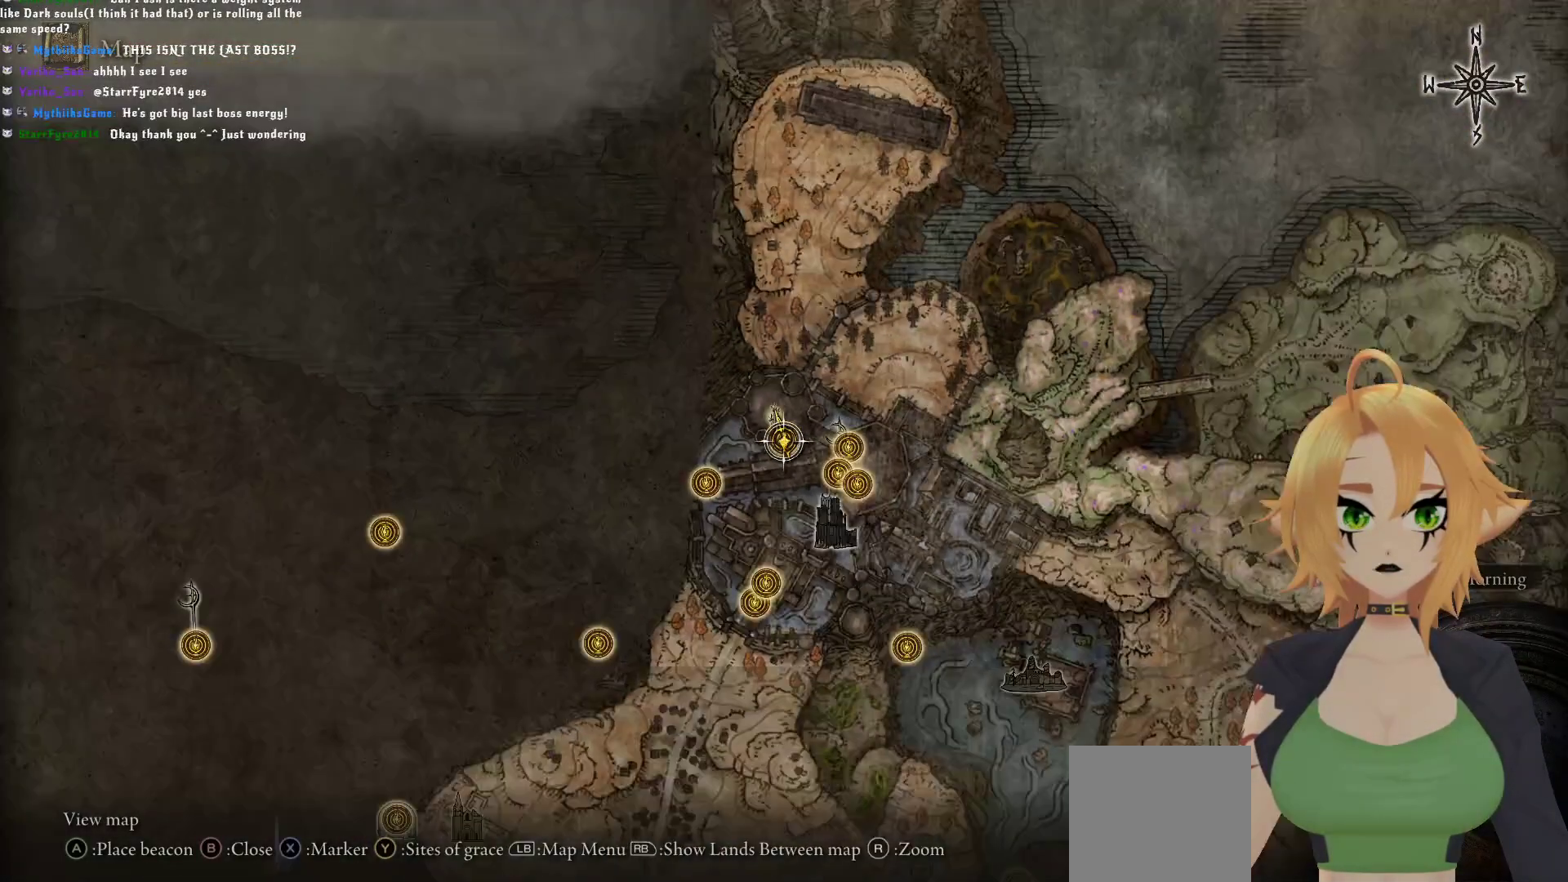
{"buttons": [], "left_stick": "center", "right_stick": "center", "events": []}
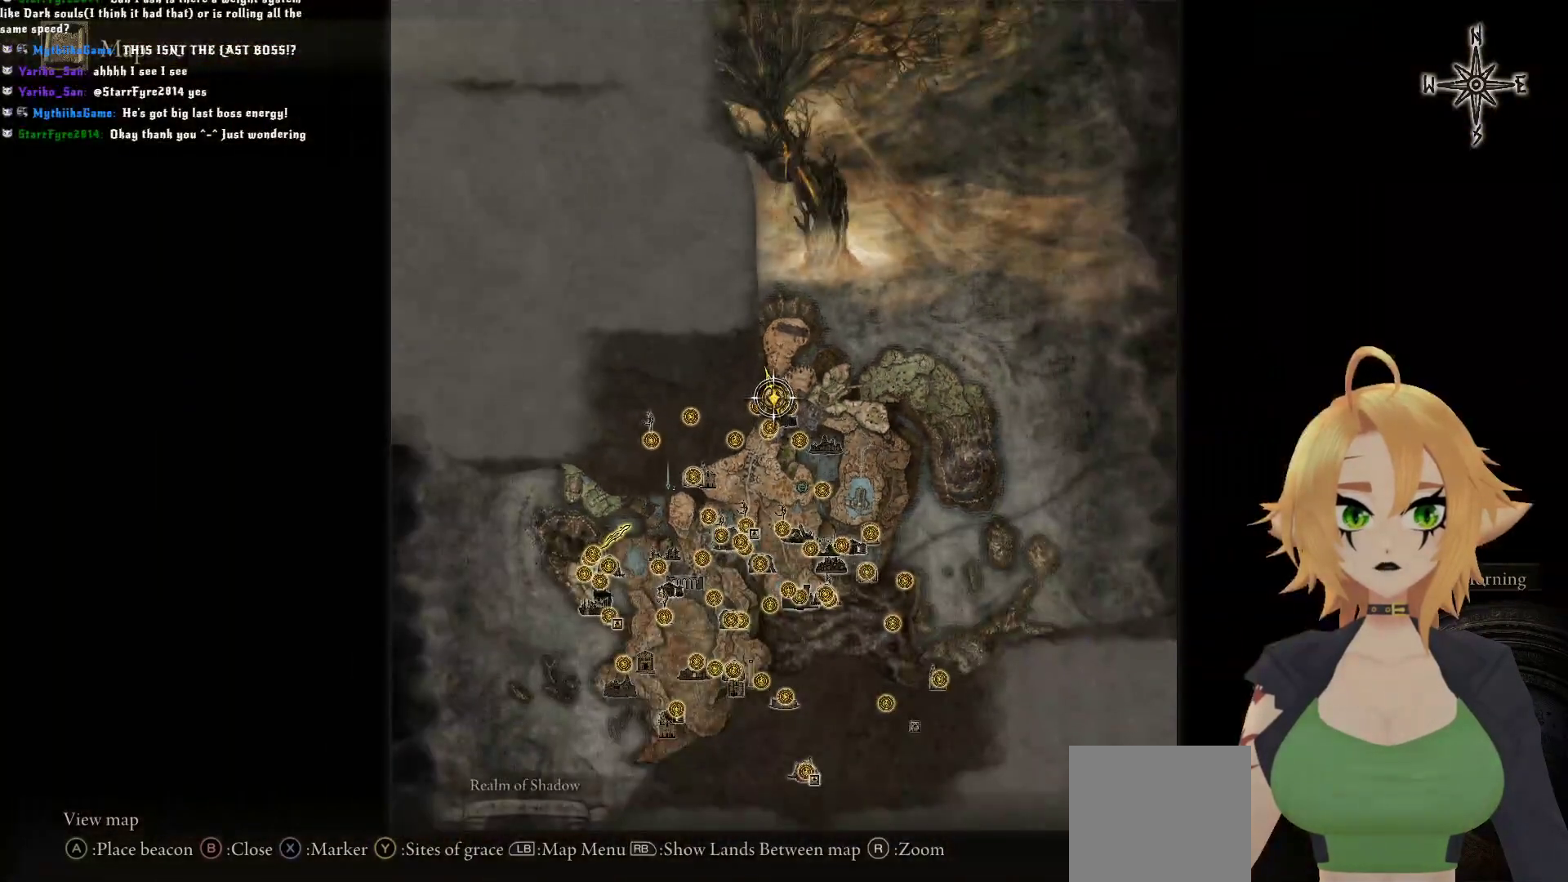
{"buttons": [], "left_stick": "down", "right_stick": "center", "events": [[50, "left_stick", "down"]]}
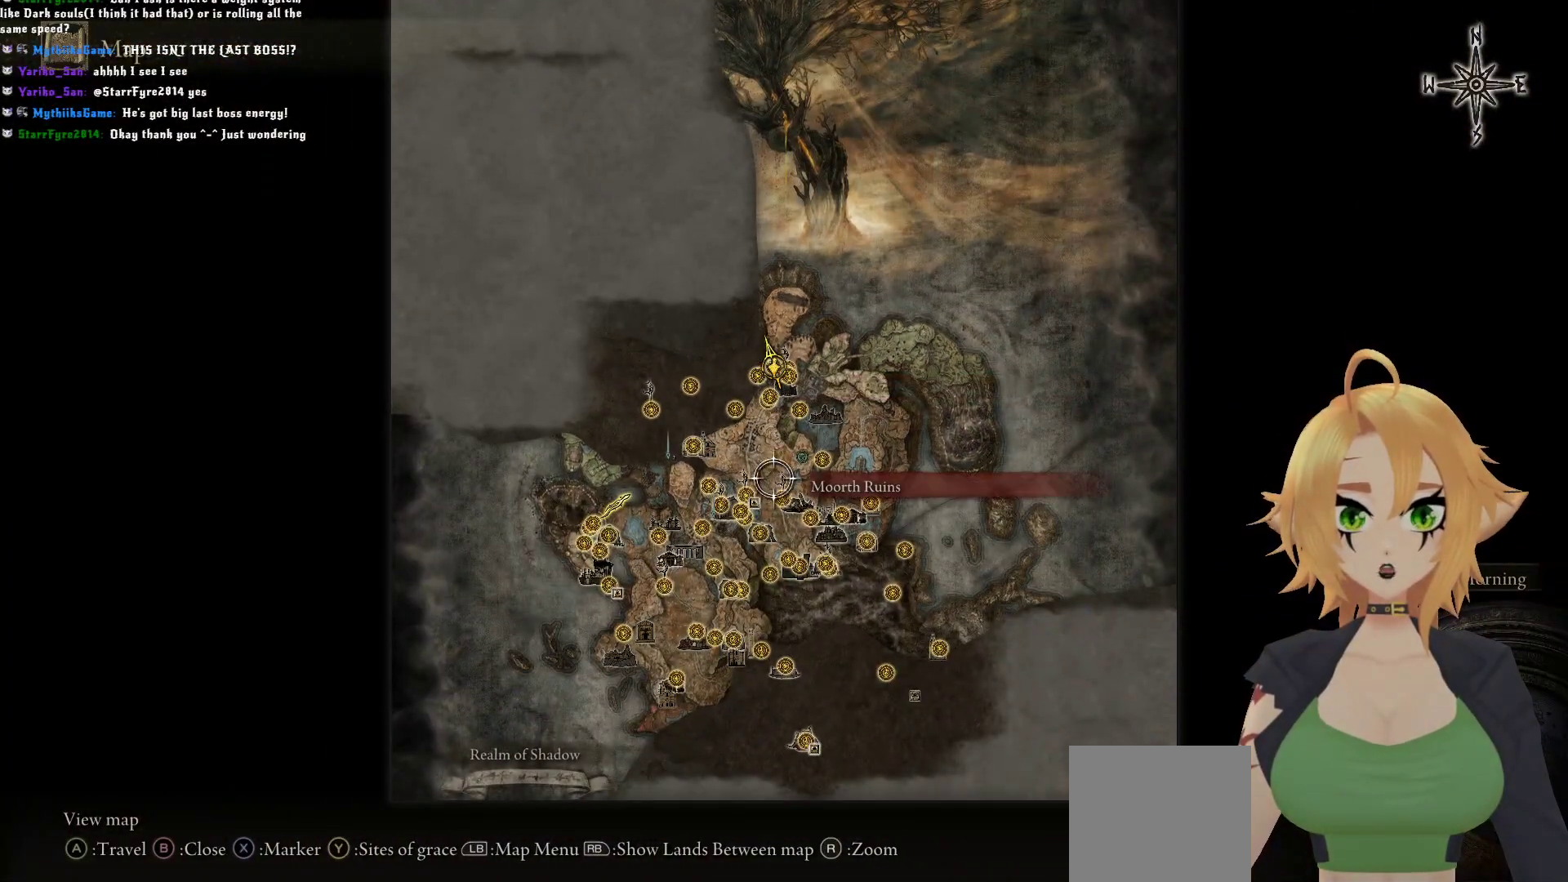
{"buttons": [], "left_stick": "down-right", "right_stick": "center", "events": [[217, "left_stick", "down-right"]]}
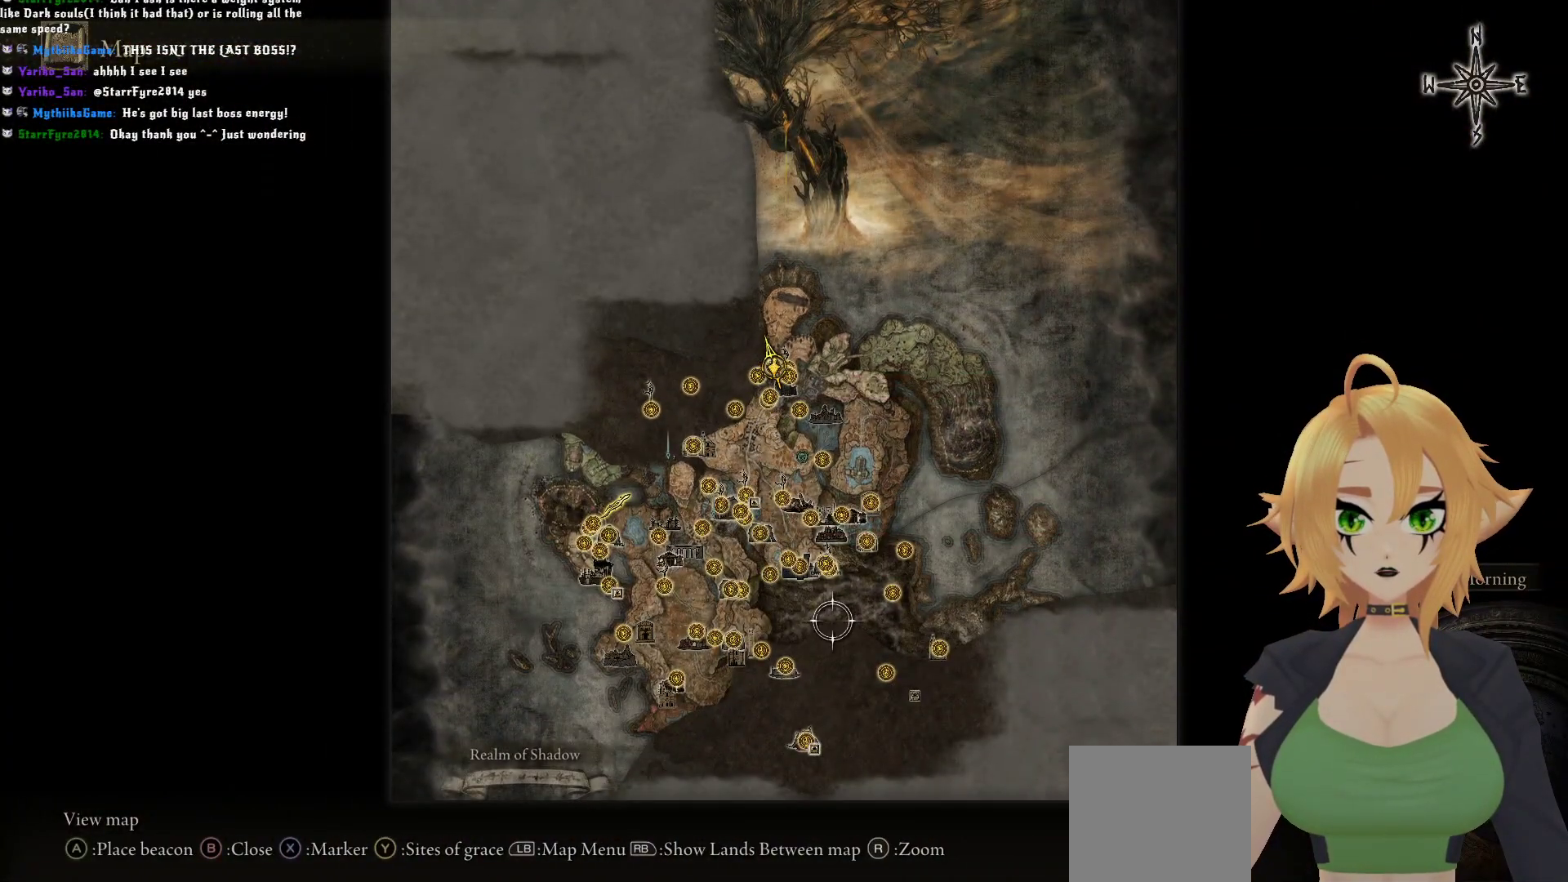
{"buttons": [], "left_stick": "down", "right_stick": "center", "events": [[500, "left_stick", "down"]]}
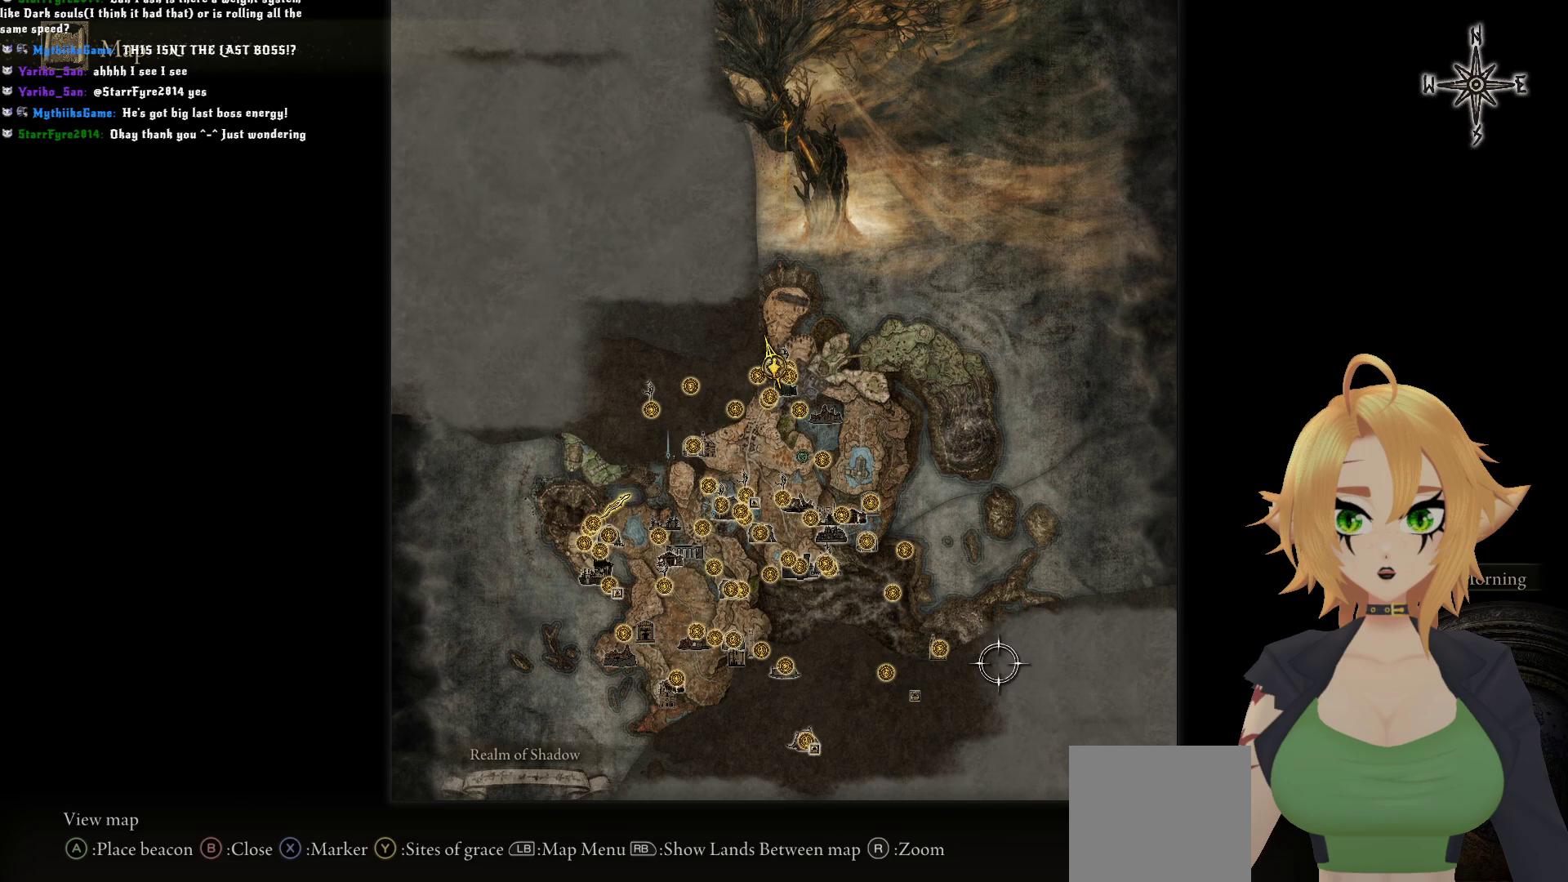
{"buttons": [], "left_stick": "up-left", "right_stick": "center", "events": [[117, "left_stick", "down-left"], [300, "left_stick", "up-left"]]}
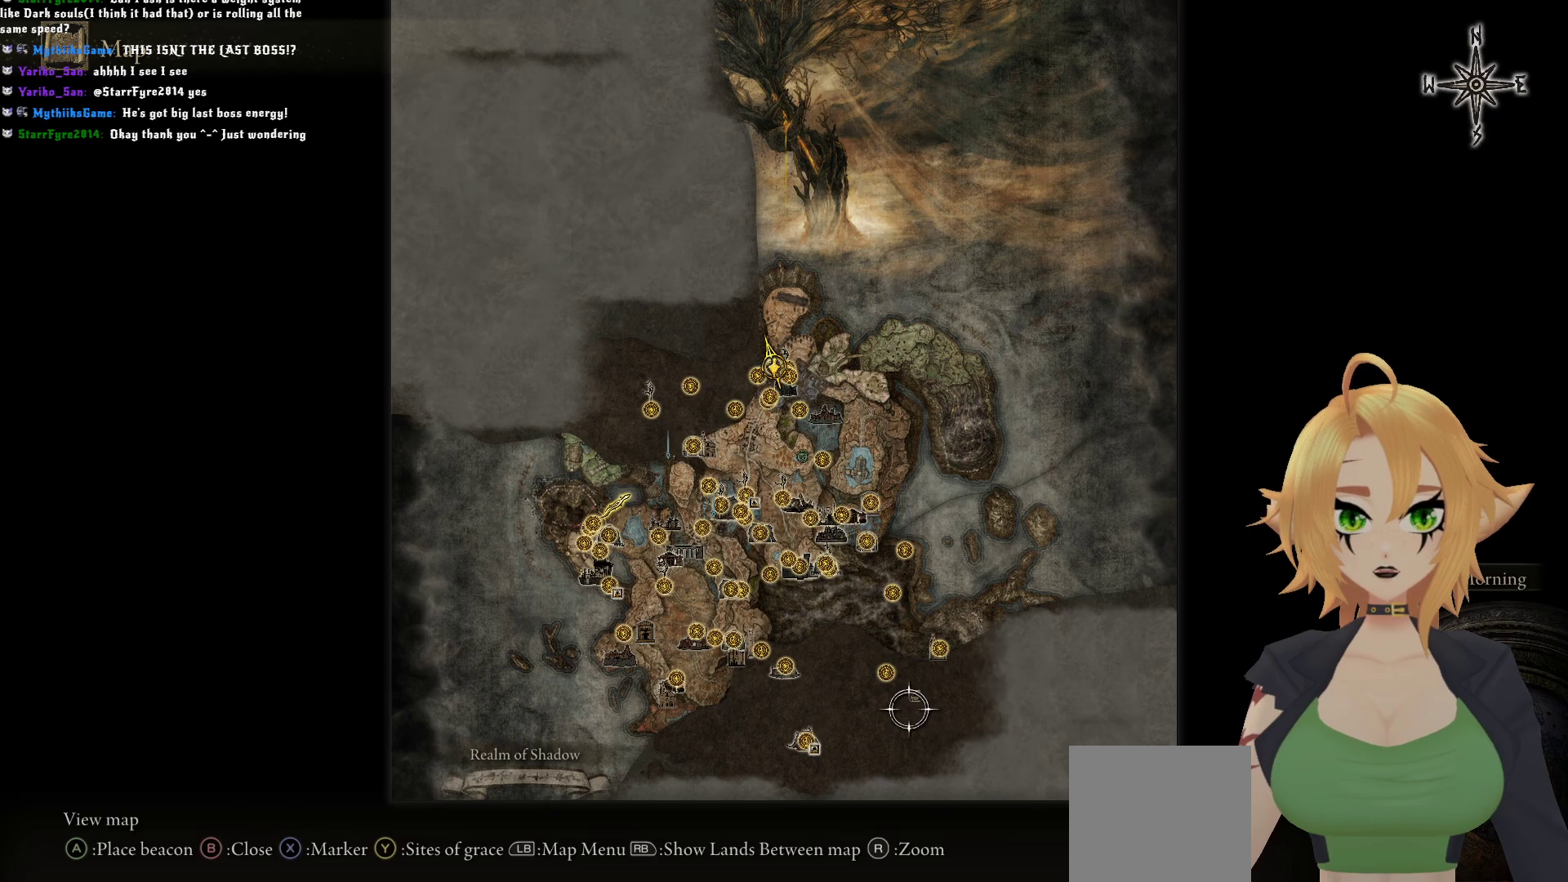
{"buttons": [], "left_stick": "up-left", "right_stick": "center", "events": []}
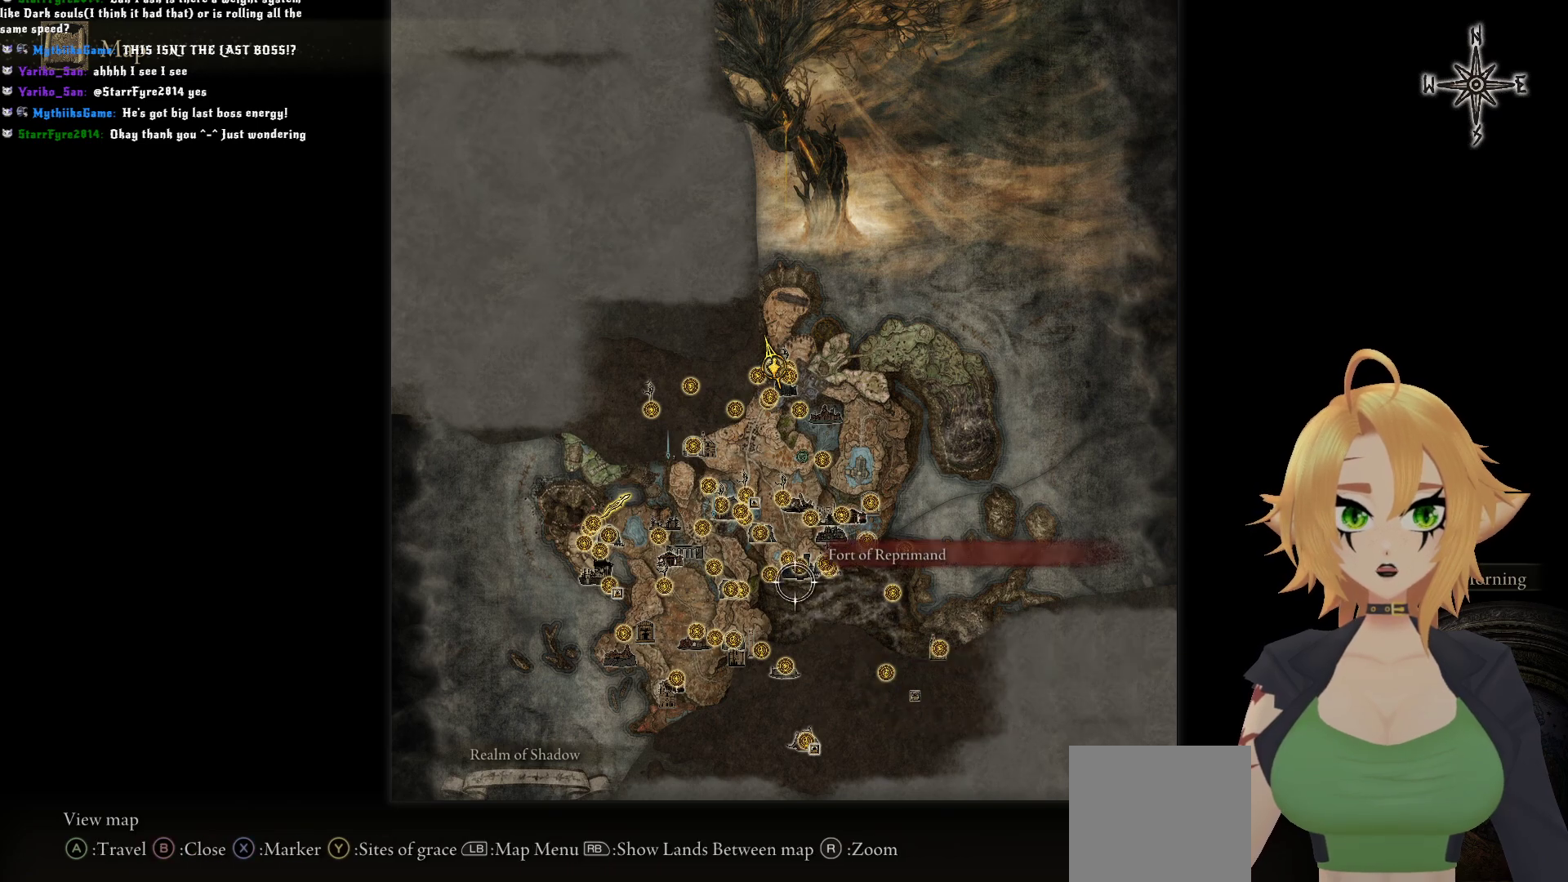
{"buttons": [], "left_stick": "up-left", "right_stick": "center", "events": []}
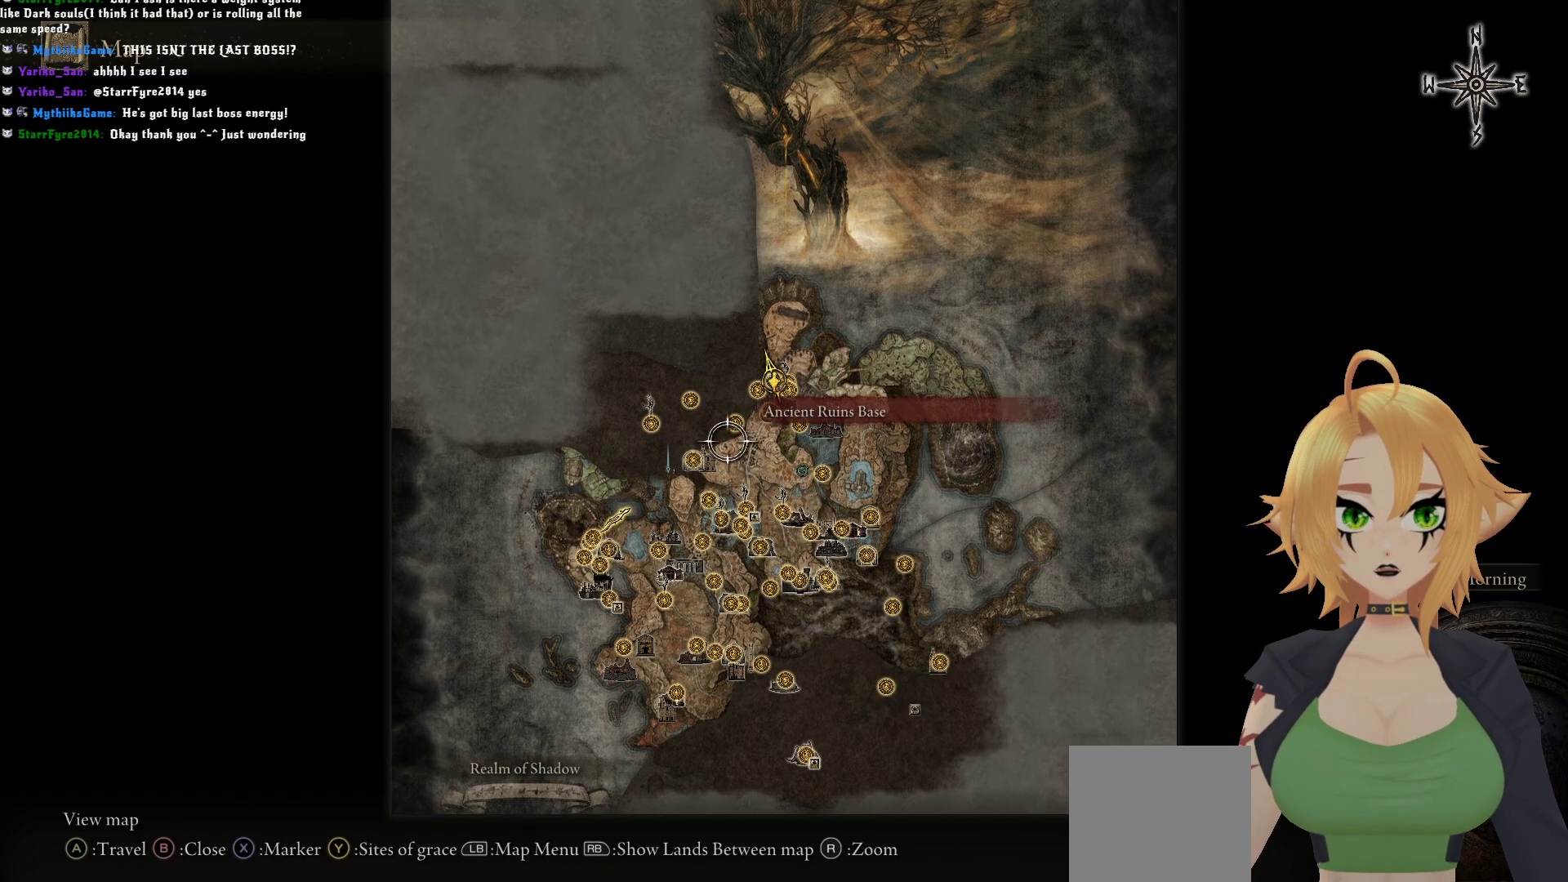
{"buttons": [], "left_stick": "up-left", "right_stick": "center", "events": [[183, "left_stick", "left"], [483, "left_stick", "up-left"]]}
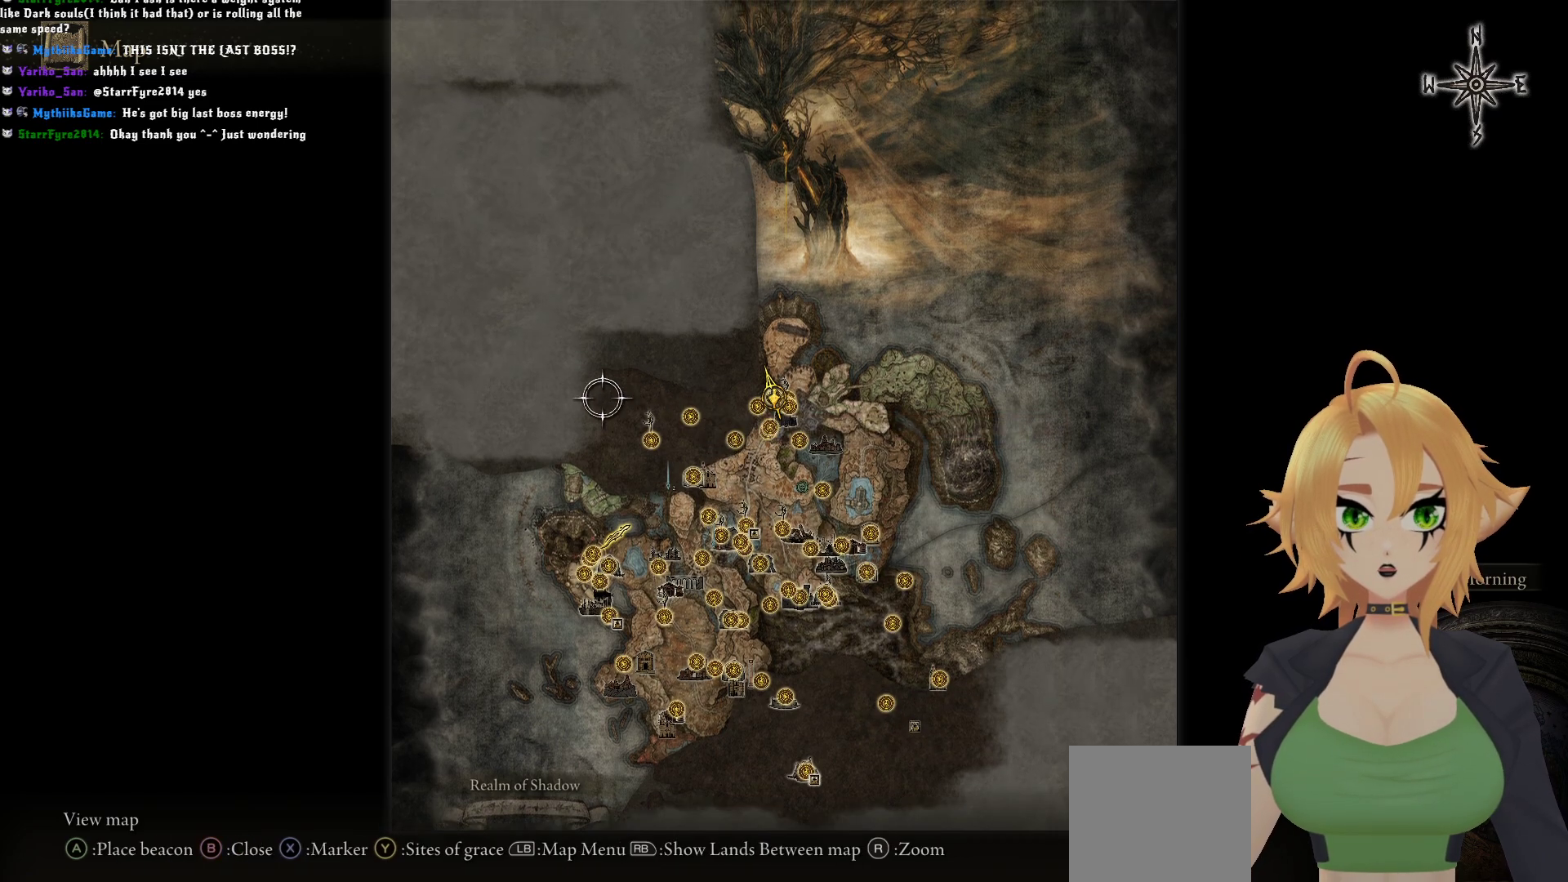
{"buttons": [], "left_stick": "right", "right_stick": "center", "events": [[150, "left_stick", "up"], [483, "left_stick", "right"]]}
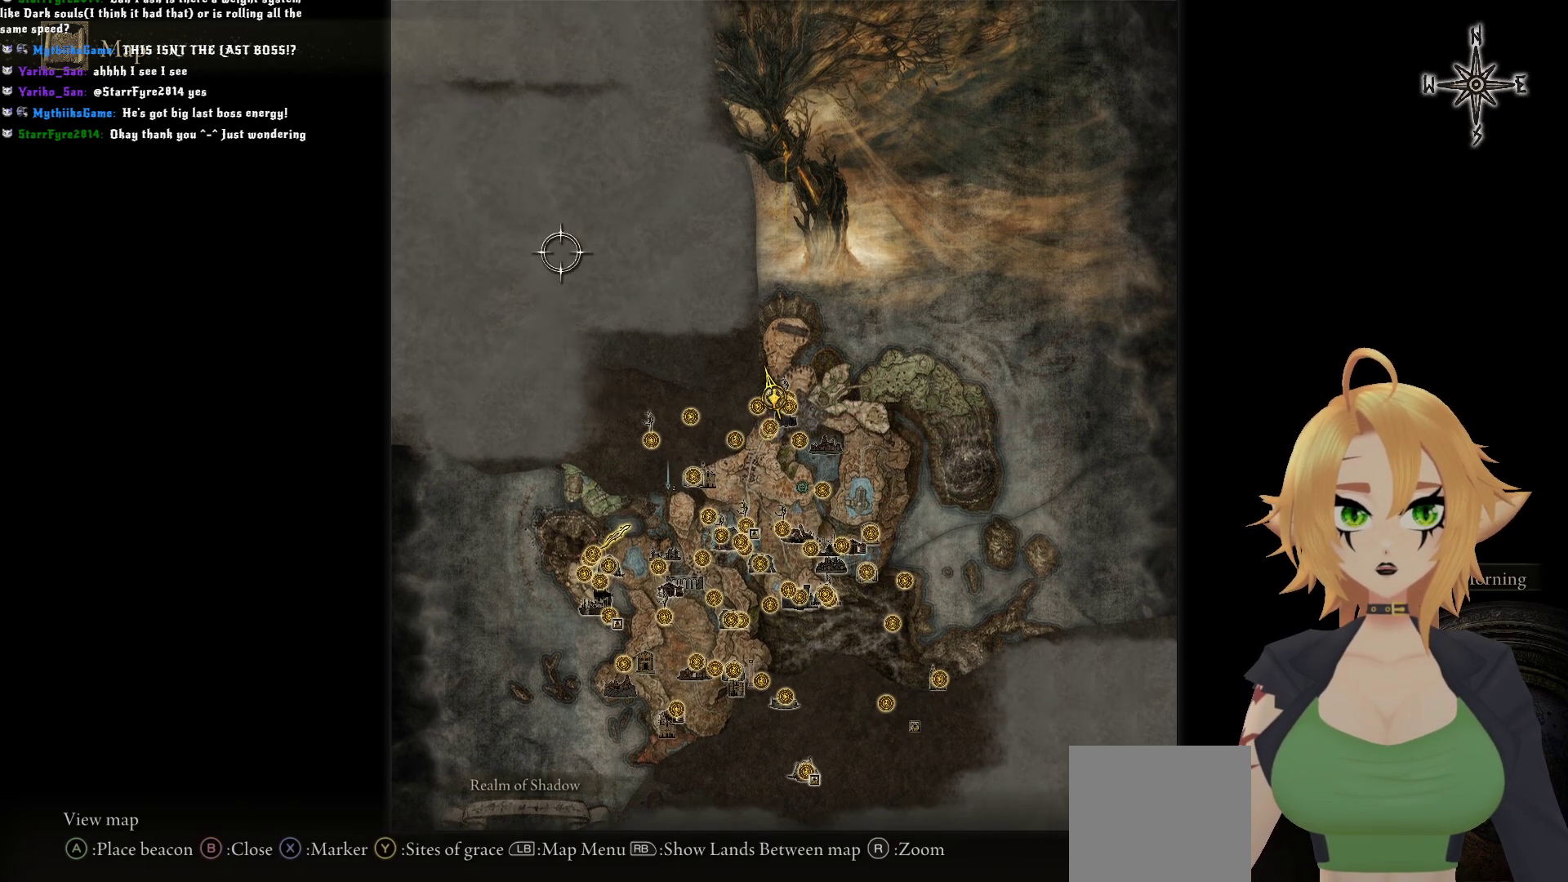
{"buttons": [], "left_stick": "down", "right_stick": "center", "events": [[100, "left_stick", "down-right"], [233, "left_stick", "down"]]}
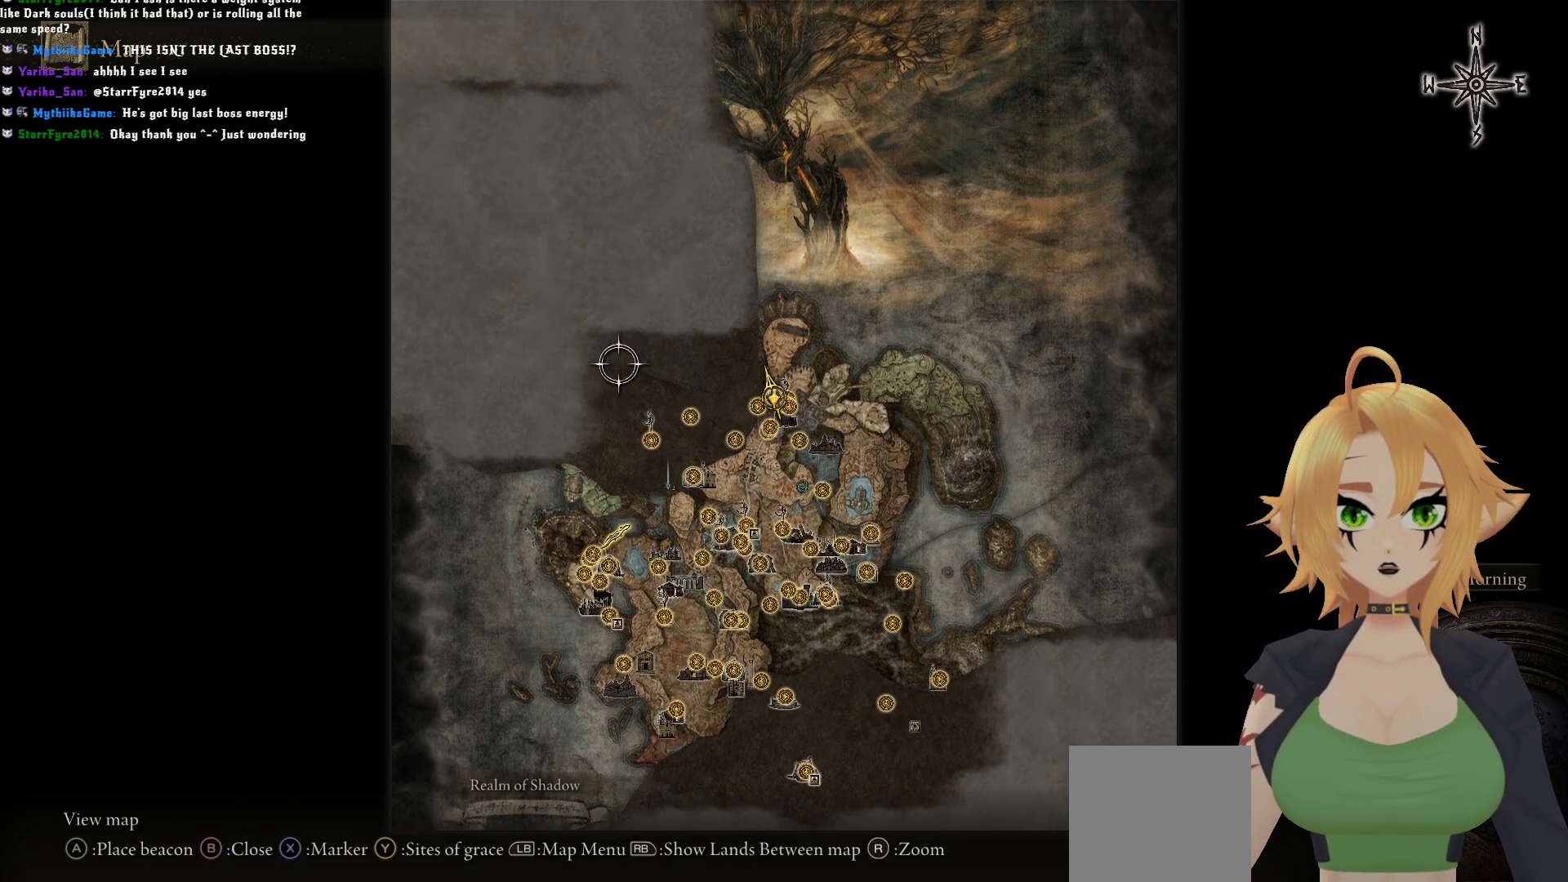
{"buttons": [], "left_stick": "up", "right_stick": "center", "events": [[150, "left_stick", "right"], [367, "left_stick", "up"]]}
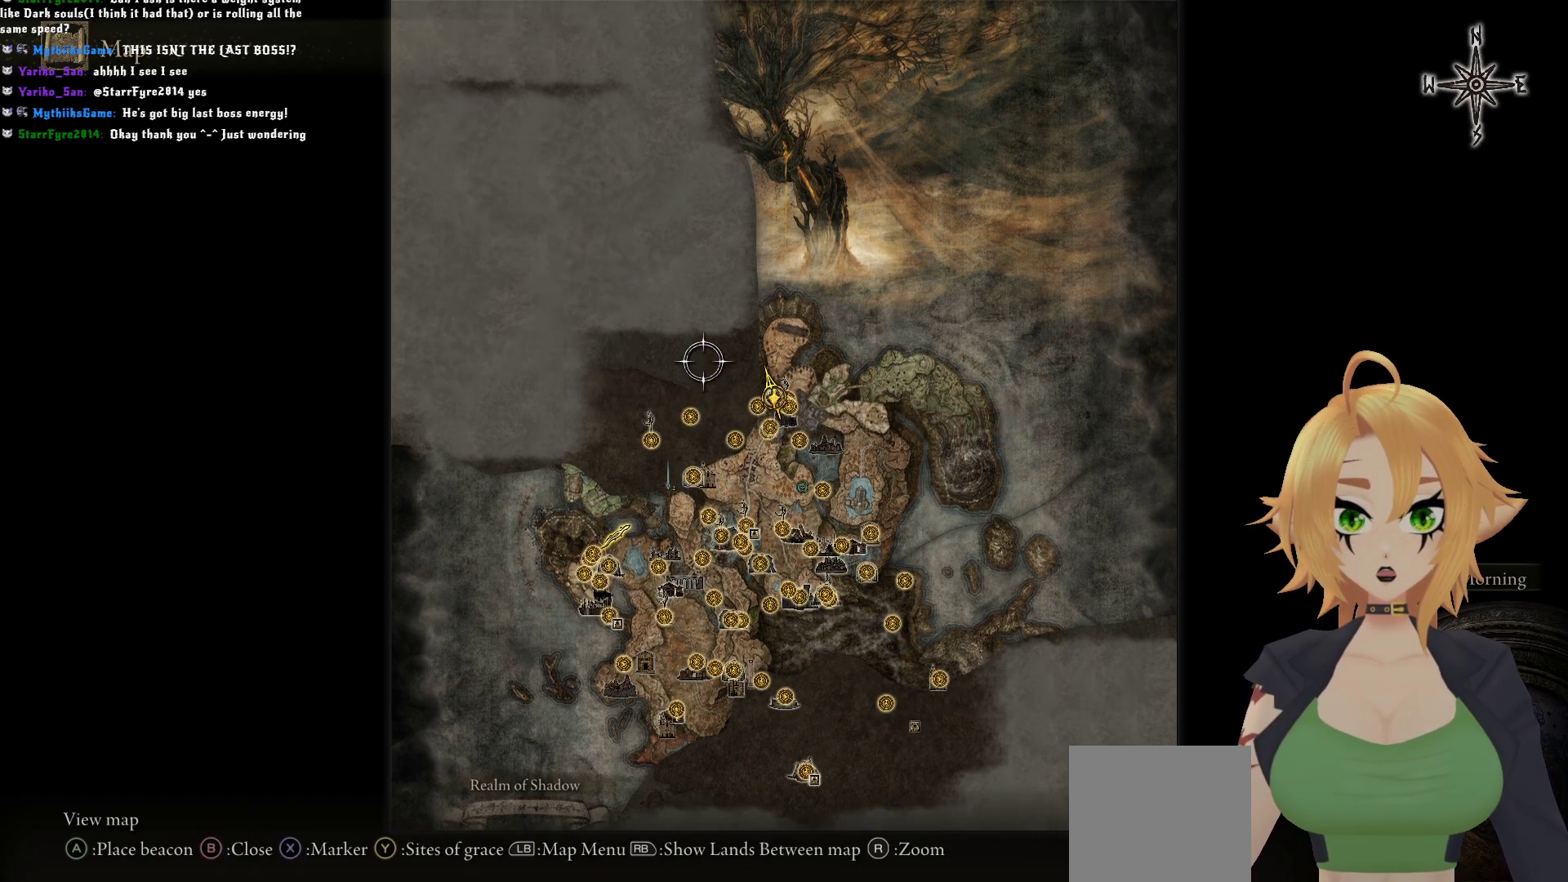
{"buttons": [], "left_stick": "down-right", "right_stick": "center", "events": [[83, "left_stick", "down-left"], [150, "left_stick", "down"], [467, "left_stick", "down-right"]]}
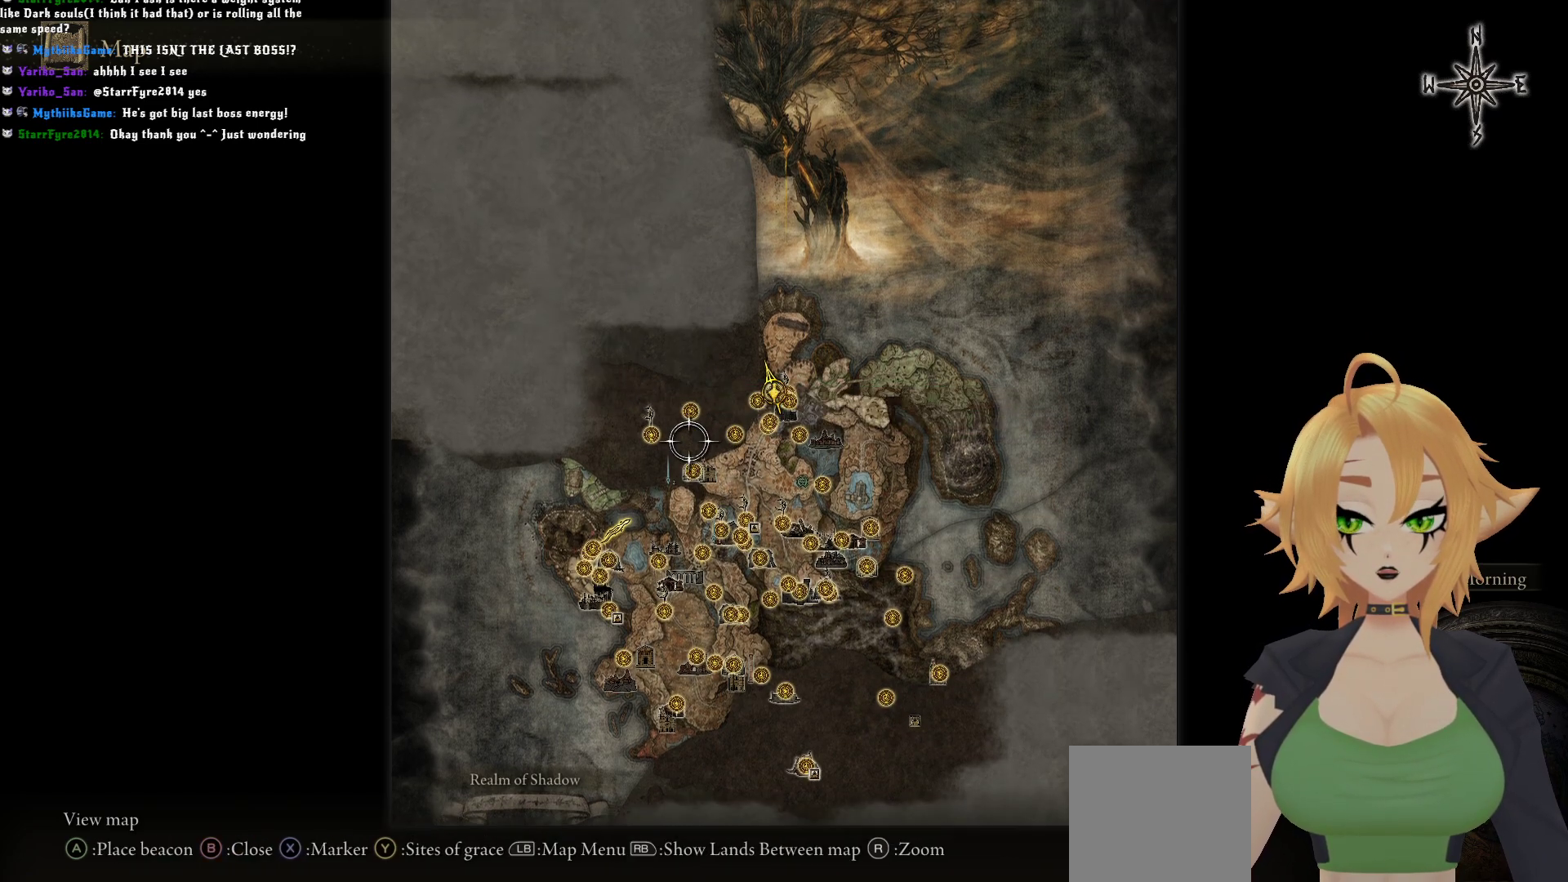
{"buttons": ["B"], "left_stick": "center", "right_stick": "center", "events": [[33, "left_stick", "right"], [133, "left_stick", "up-right"], [350, "left_stick", "center"], [417, "B", "down"]]}
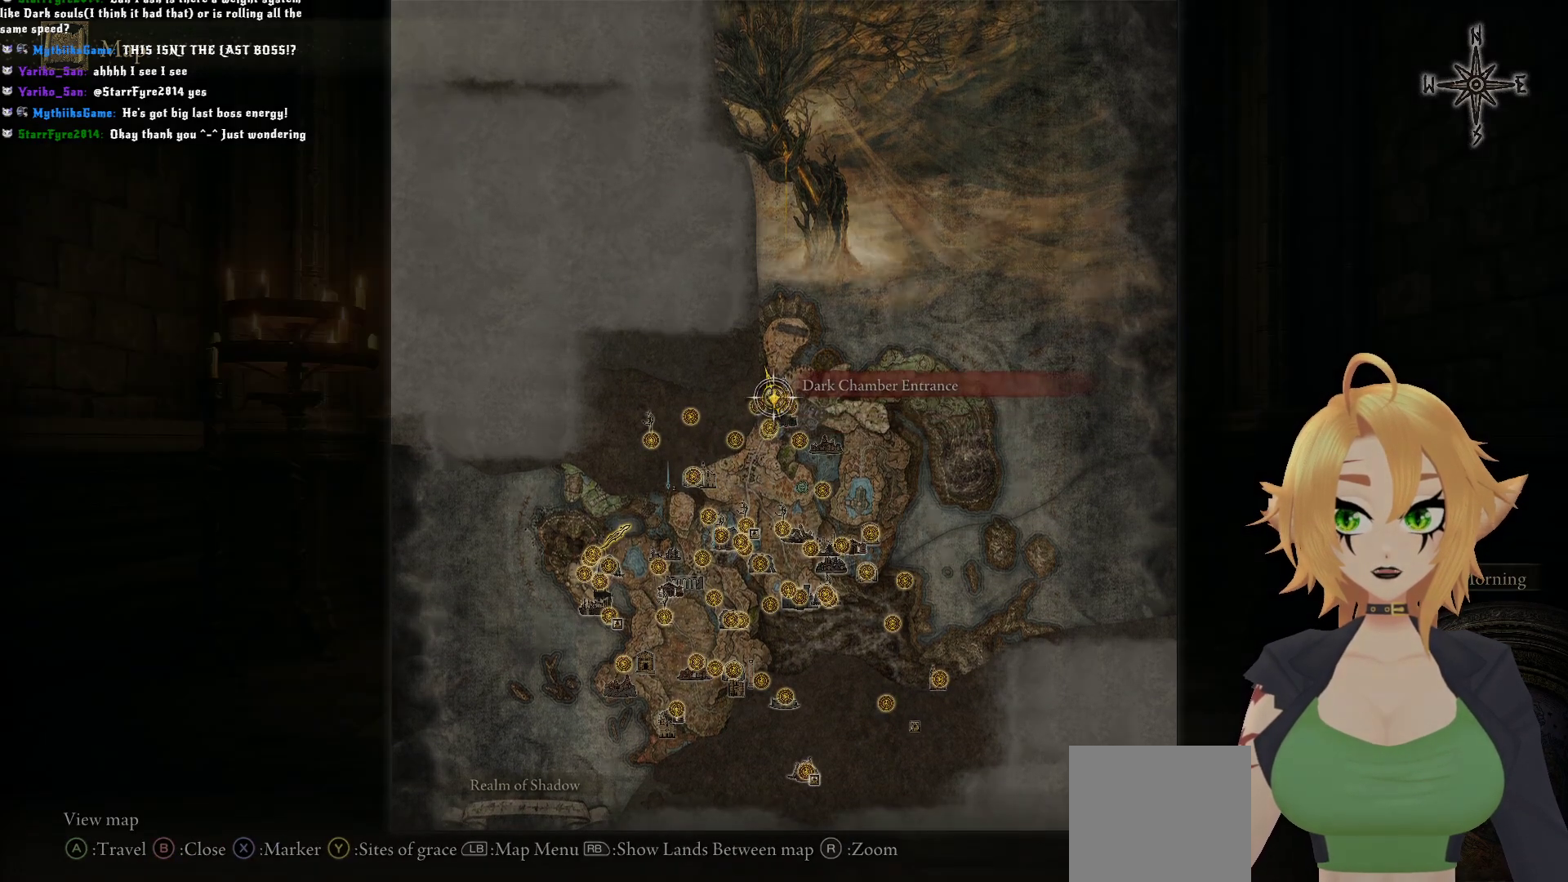
{"buttons": [], "left_stick": "center", "right_stick": "center", "events": [[33, "B", "up"]]}
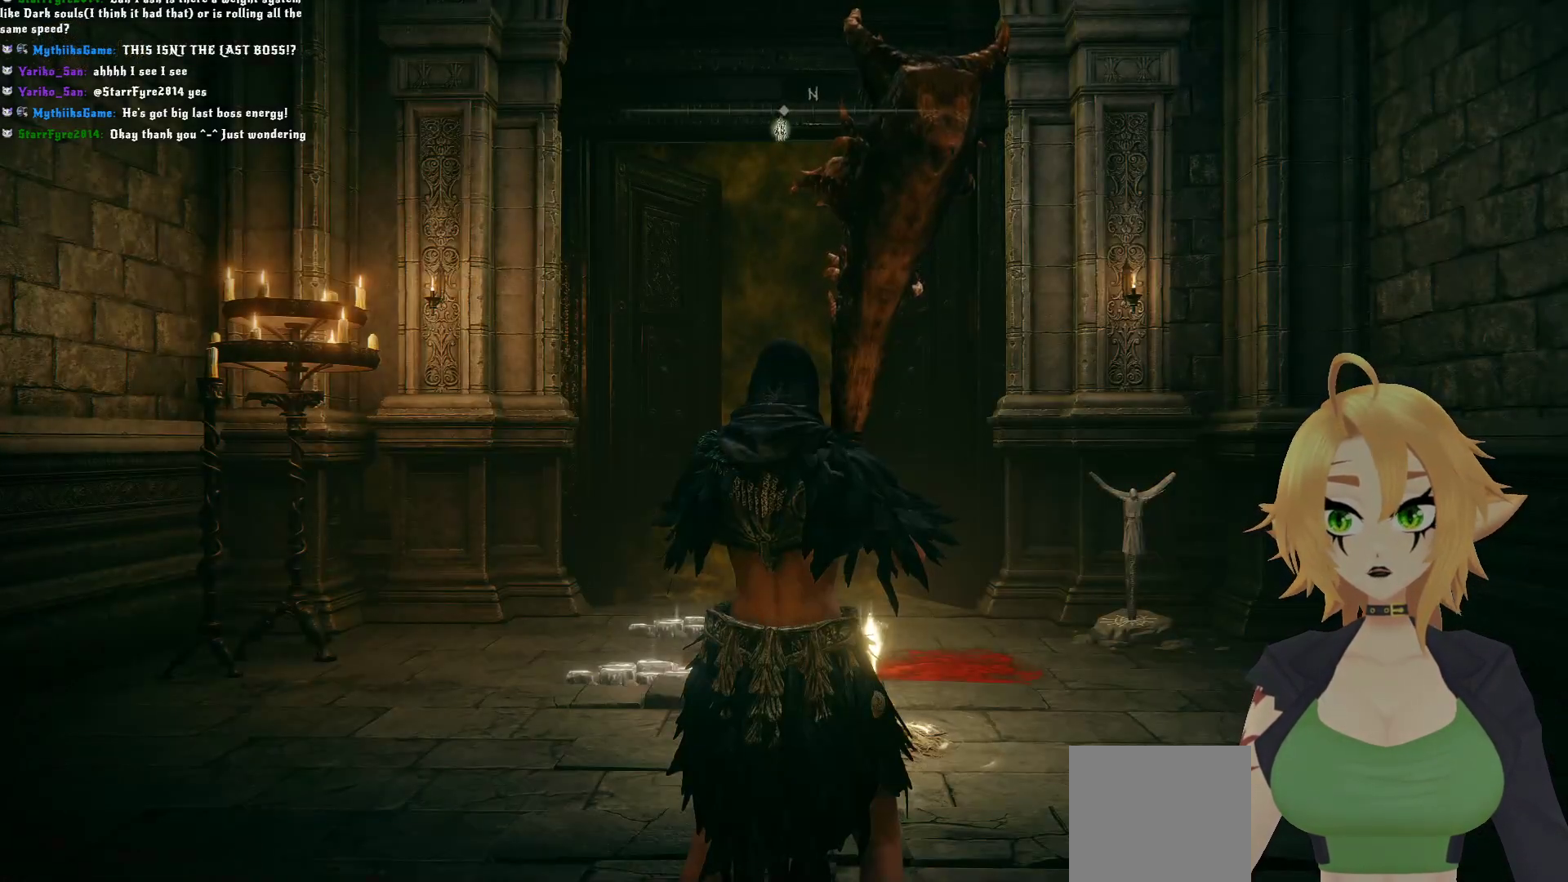
{"buttons": ["Y"], "left_stick": "up", "right_stick": "center", "events": [[167, "Y", "down"], [317, "L1", "down"], [350, "left_stick", "up"], [467, "L1", "up"]]}
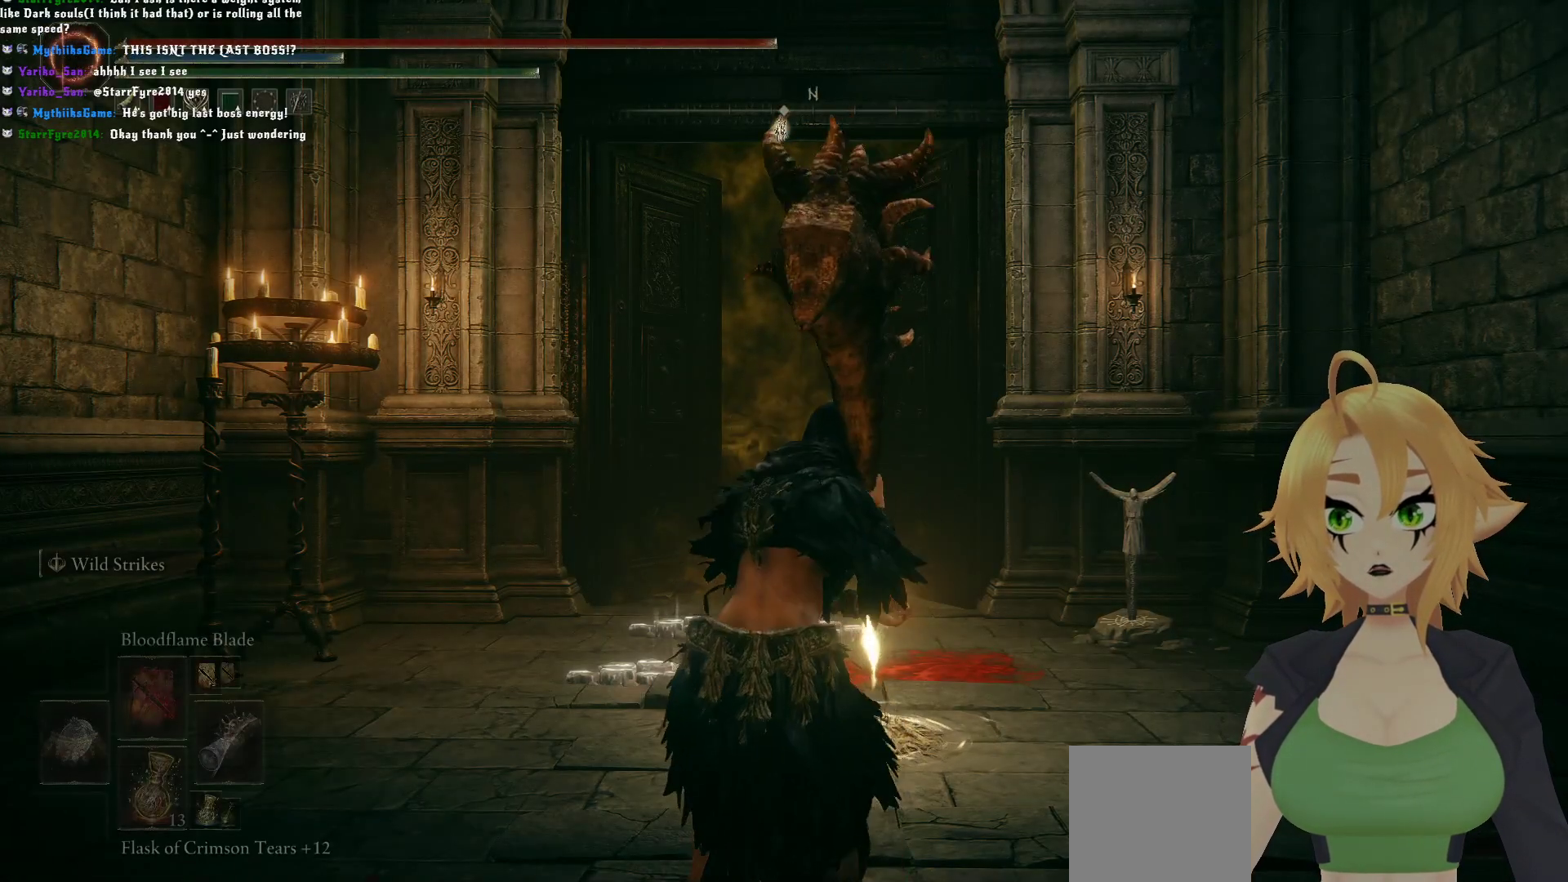
{"buttons": [], "left_stick": "up", "right_stick": "center", "events": [[67, "Y", "up"], [250, "right_stick", "down"], [367, "L1", "down"], [450, "right_stick", "center"], [483, "L1", "up"]]}
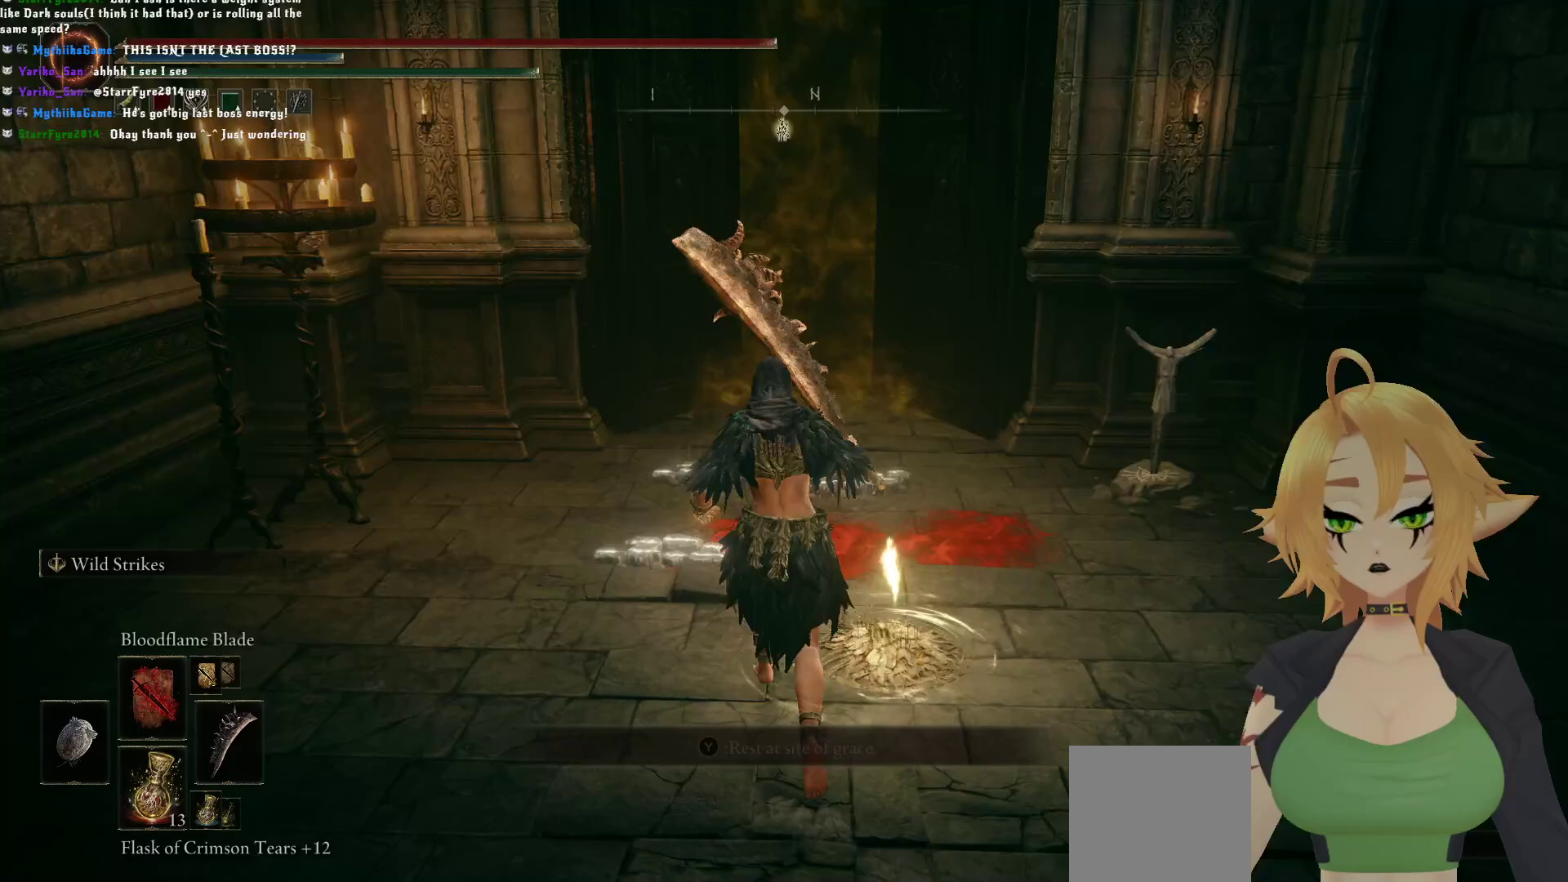
{"buttons": [], "left_stick": "center", "right_stick": "center", "events": [[67, "left_stick", "center"]]}
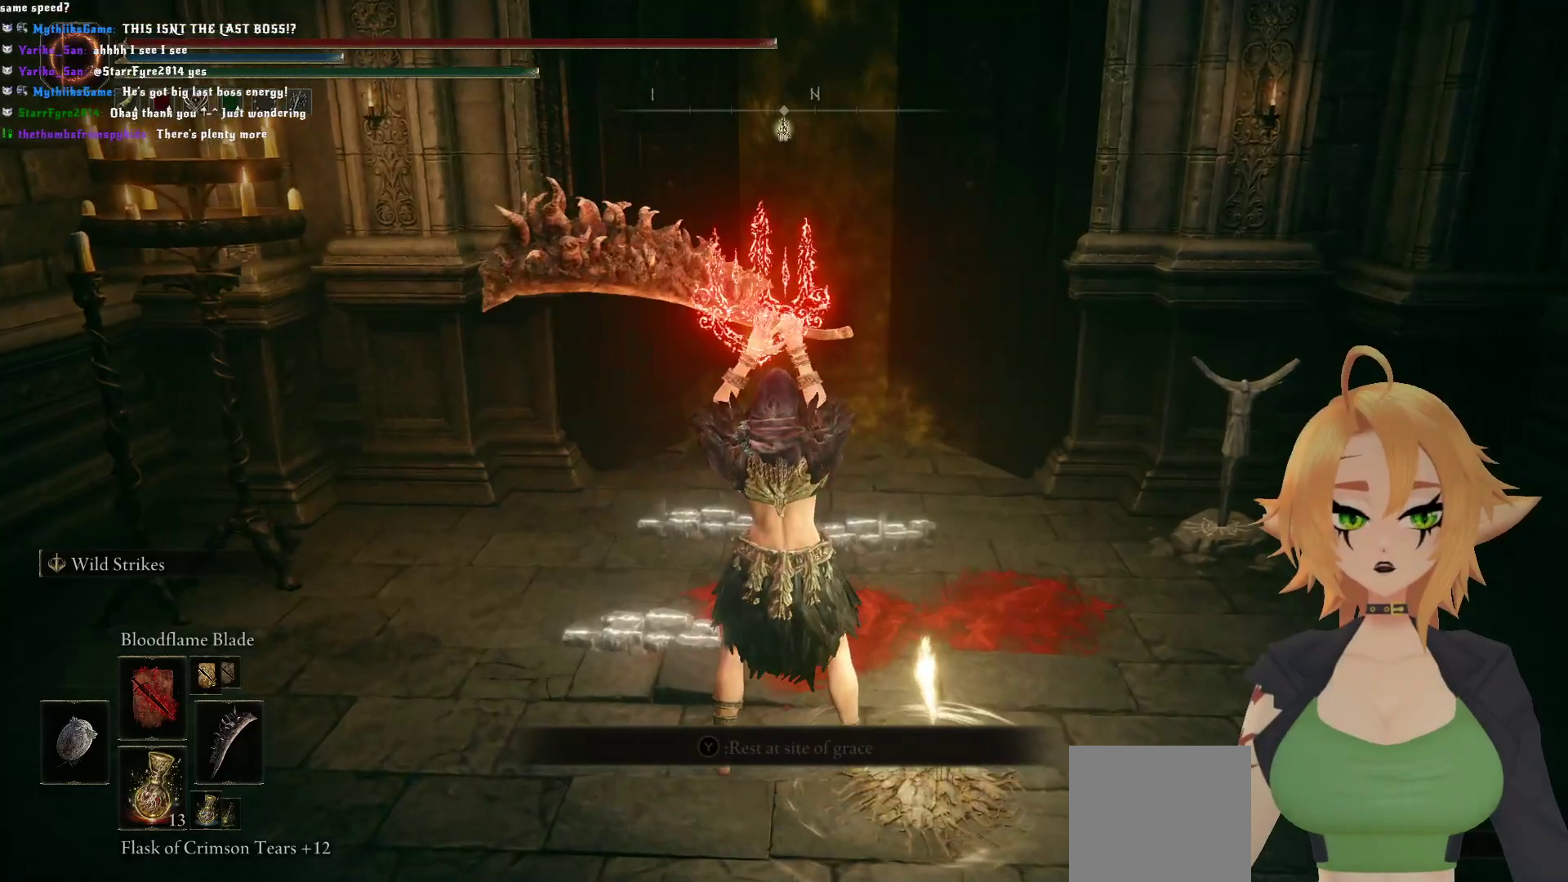
{"buttons": ["DPAD_UP"], "left_stick": "center", "right_stick": "center", "events": [[500, "DPAD_UP", "down"]]}
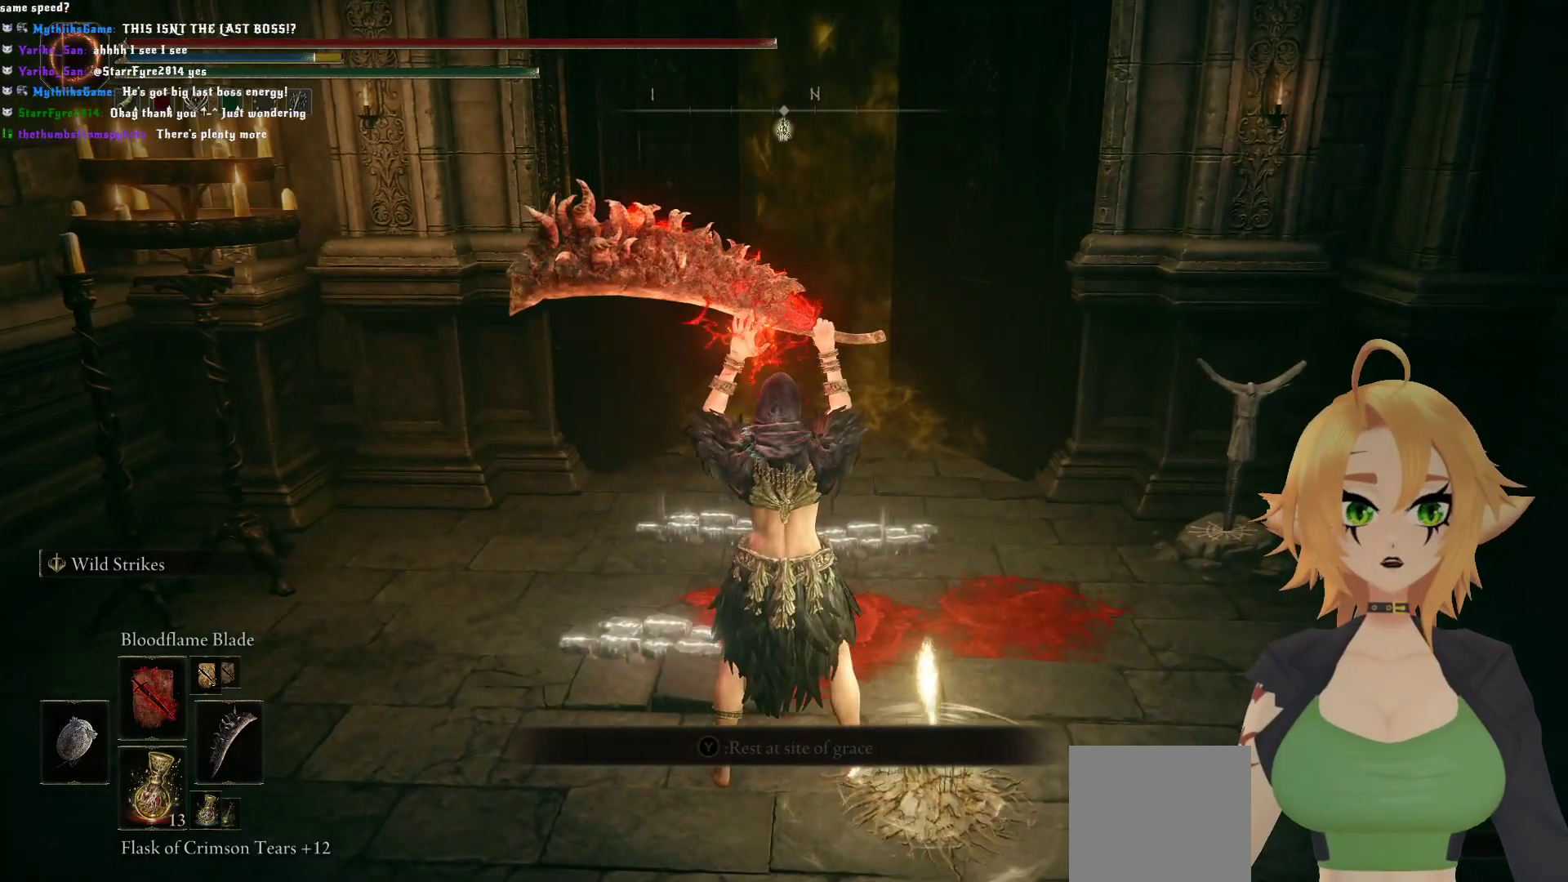
{"buttons": [], "left_stick": "center", "right_stick": "center", "events": [[83, "DPAD_UP", "up"], [200, "DPAD_UP", "down"], [283, "DPAD_UP", "up"], [383, "DPAD_UP", "down"], [467, "DPAD_UP", "up"]]}
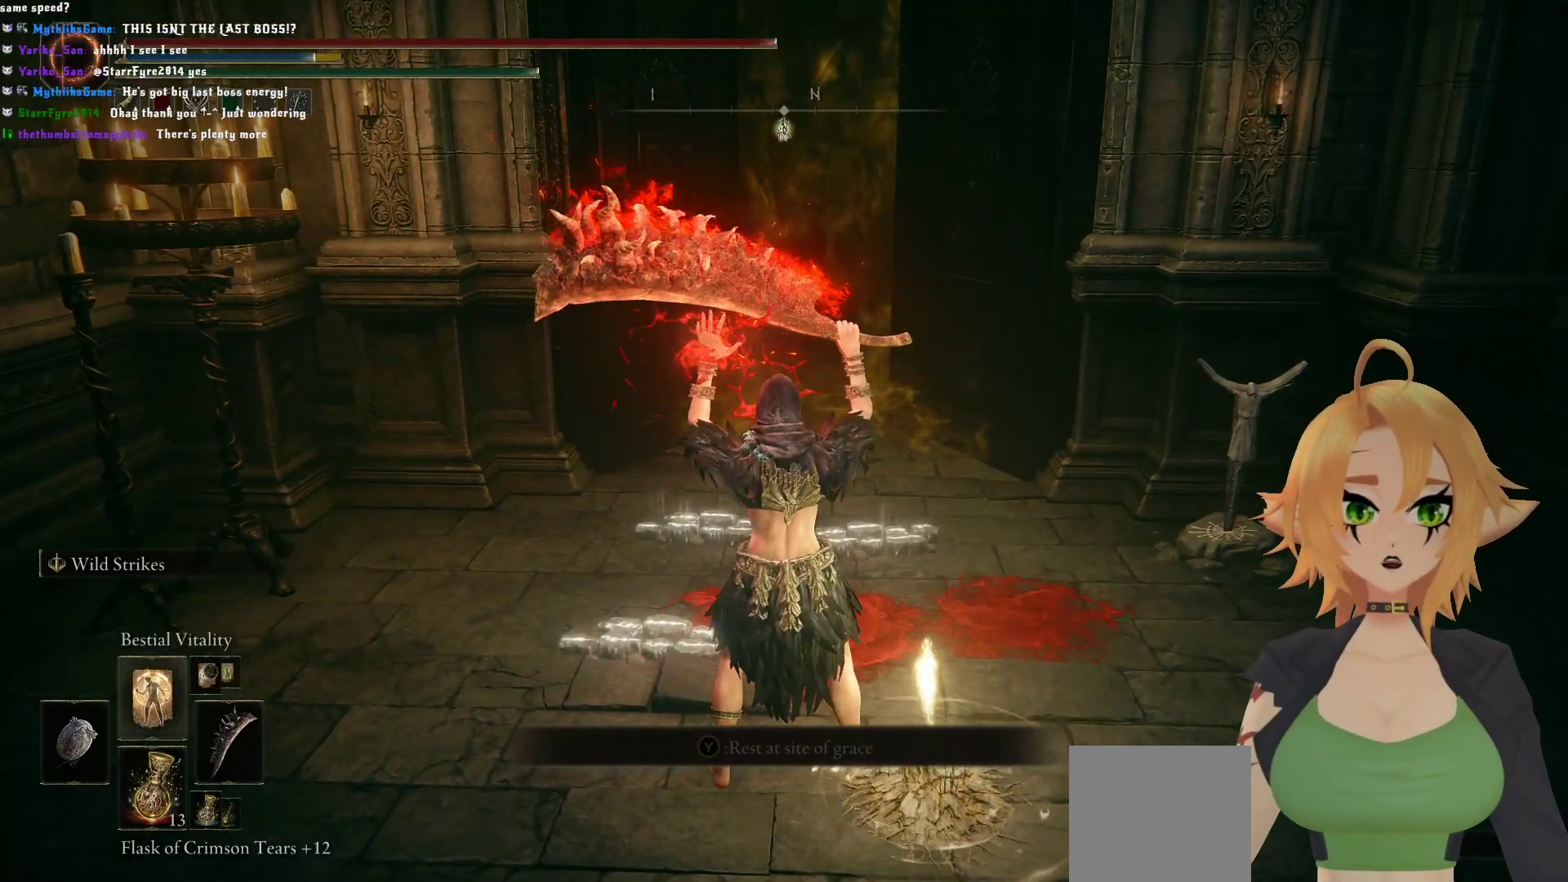
{"buttons": [], "left_stick": "center", "right_stick": "center", "events": [[33, "DPAD_UP", "down"], [150, "DPAD_UP", "up"], [233, "DPAD_UP", "down"], [383, "DPAD_UP", "up"]]}
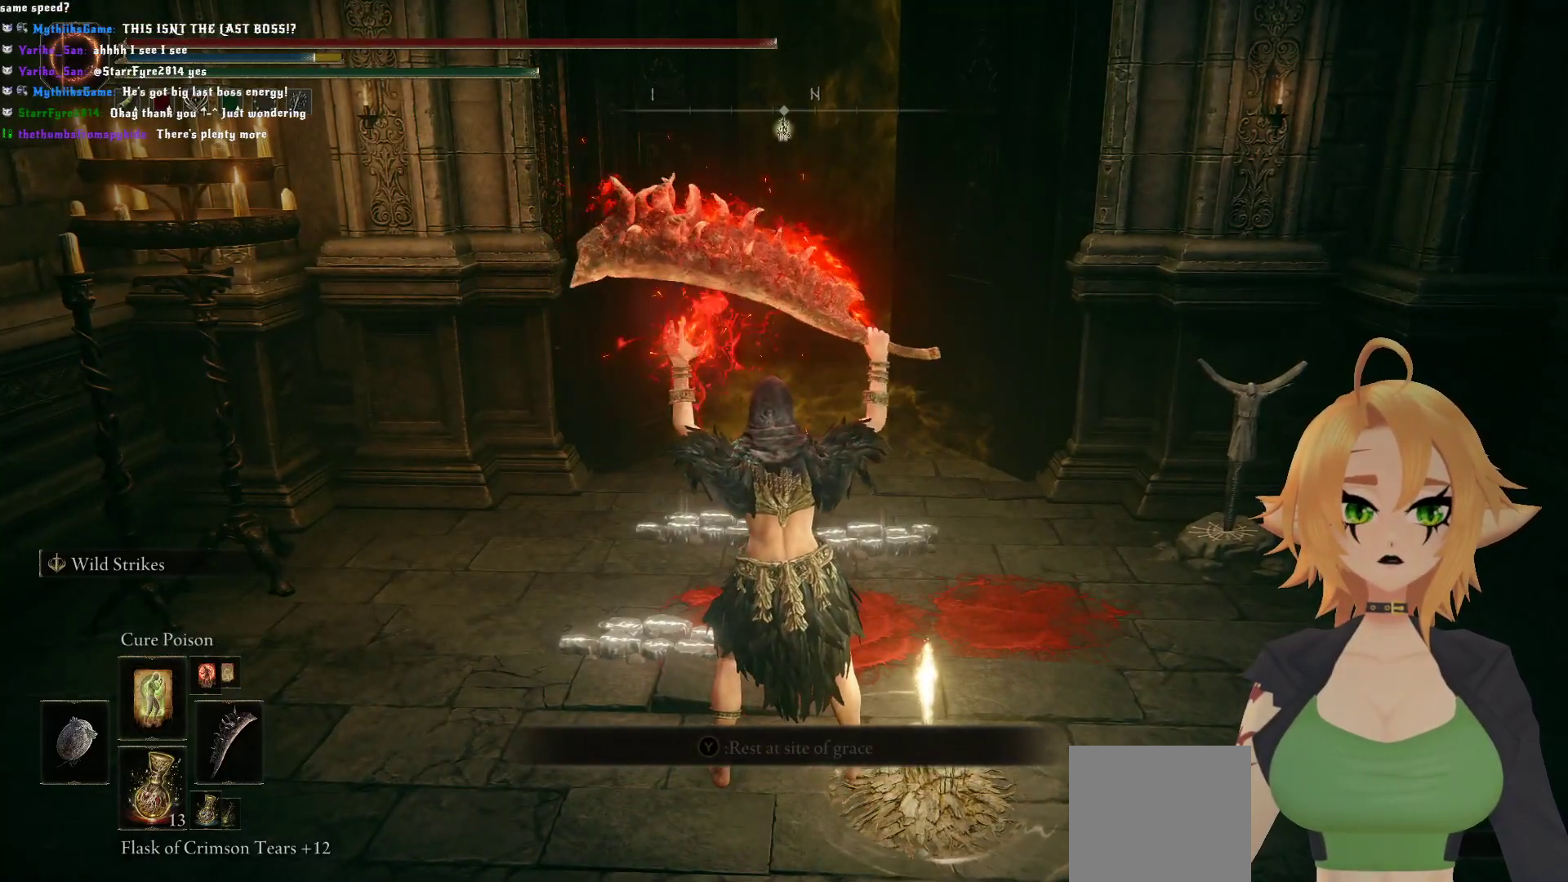
{"buttons": [], "left_stick": "up", "right_stick": "center", "events": [[50, "DPAD_UP", "down"], [183, "DPAD_UP", "up"], [467, "left_stick", "up"]]}
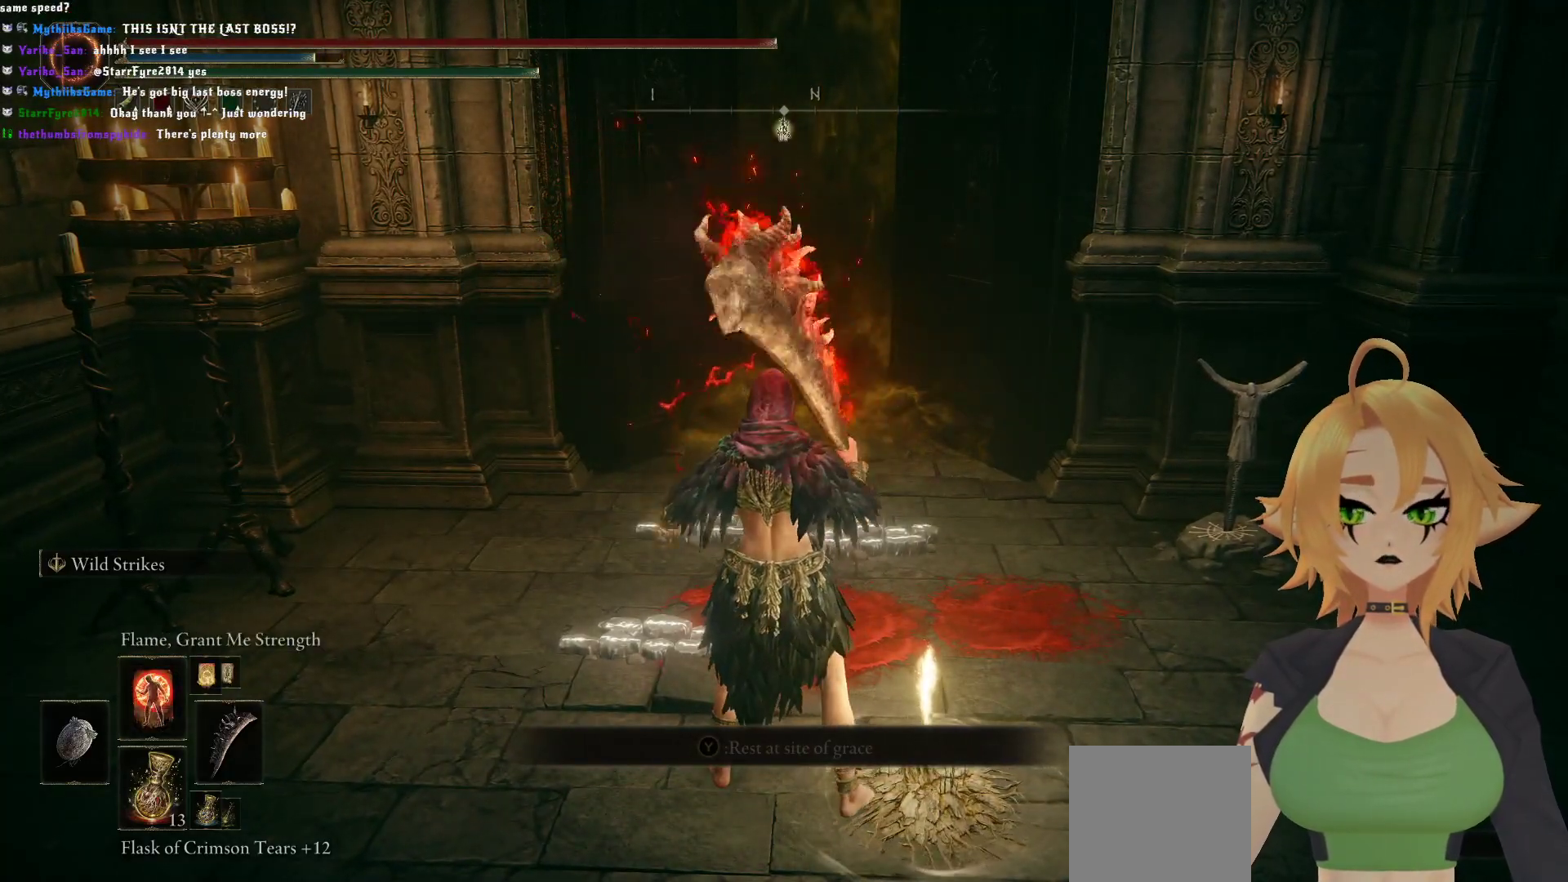
{"buttons": [], "left_stick": "up", "right_stick": "center", "events": [[350, "L1", "down"], [467, "L1", "up"]]}
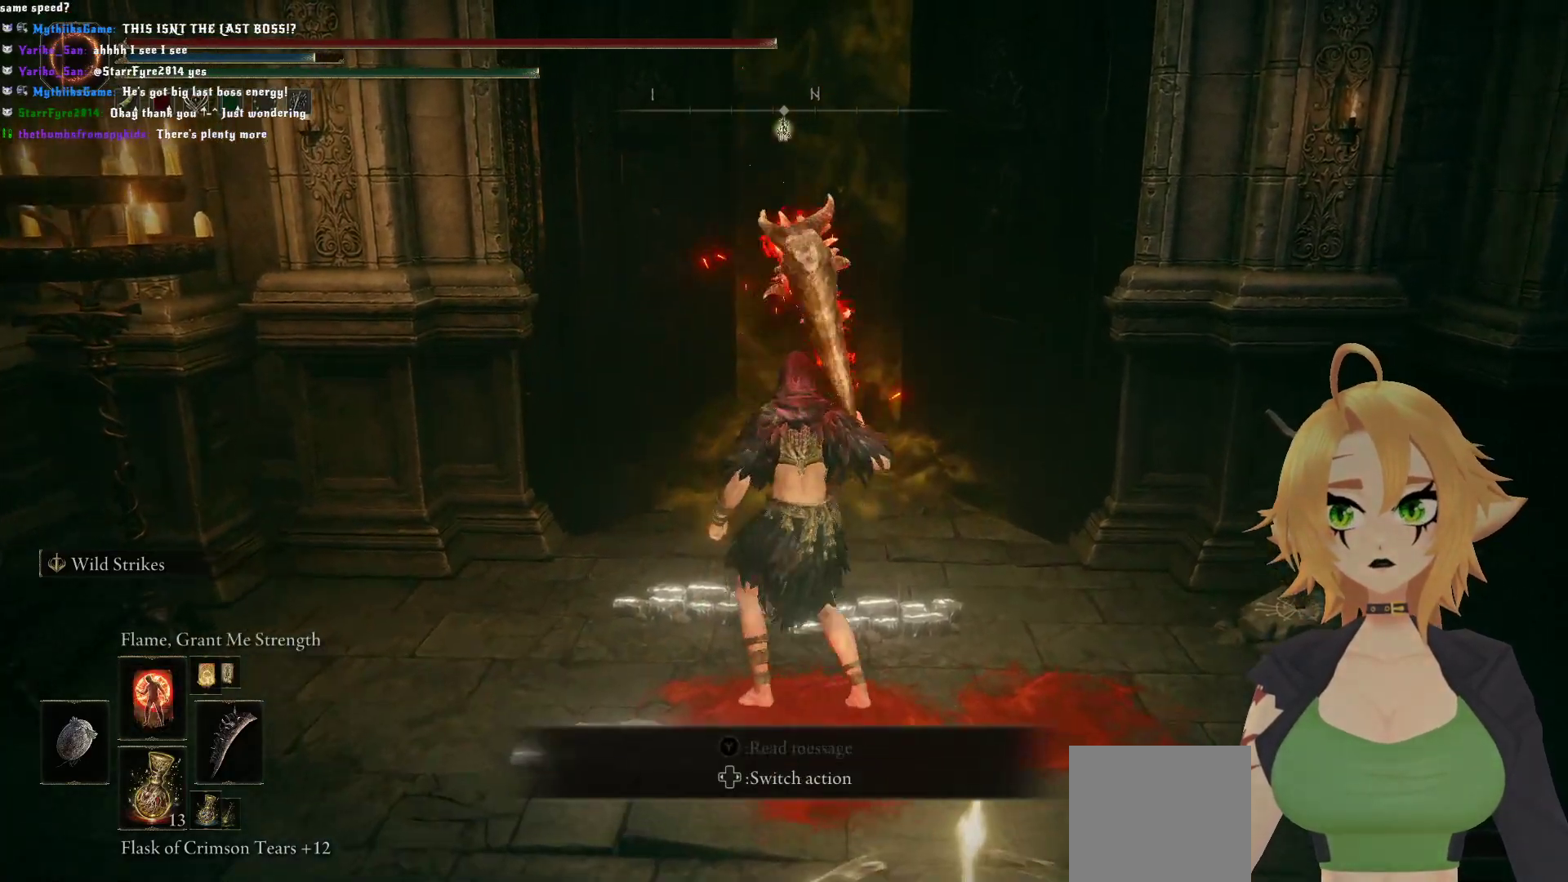
{"buttons": ["DPAD_UP"], "left_stick": "center", "right_stick": "center", "events": [[117, "left_stick", "center"], [300, "DPAD_UP", "down"], [367, "DPAD_UP", "up"], [450, "DPAD_UP", "down"]]}
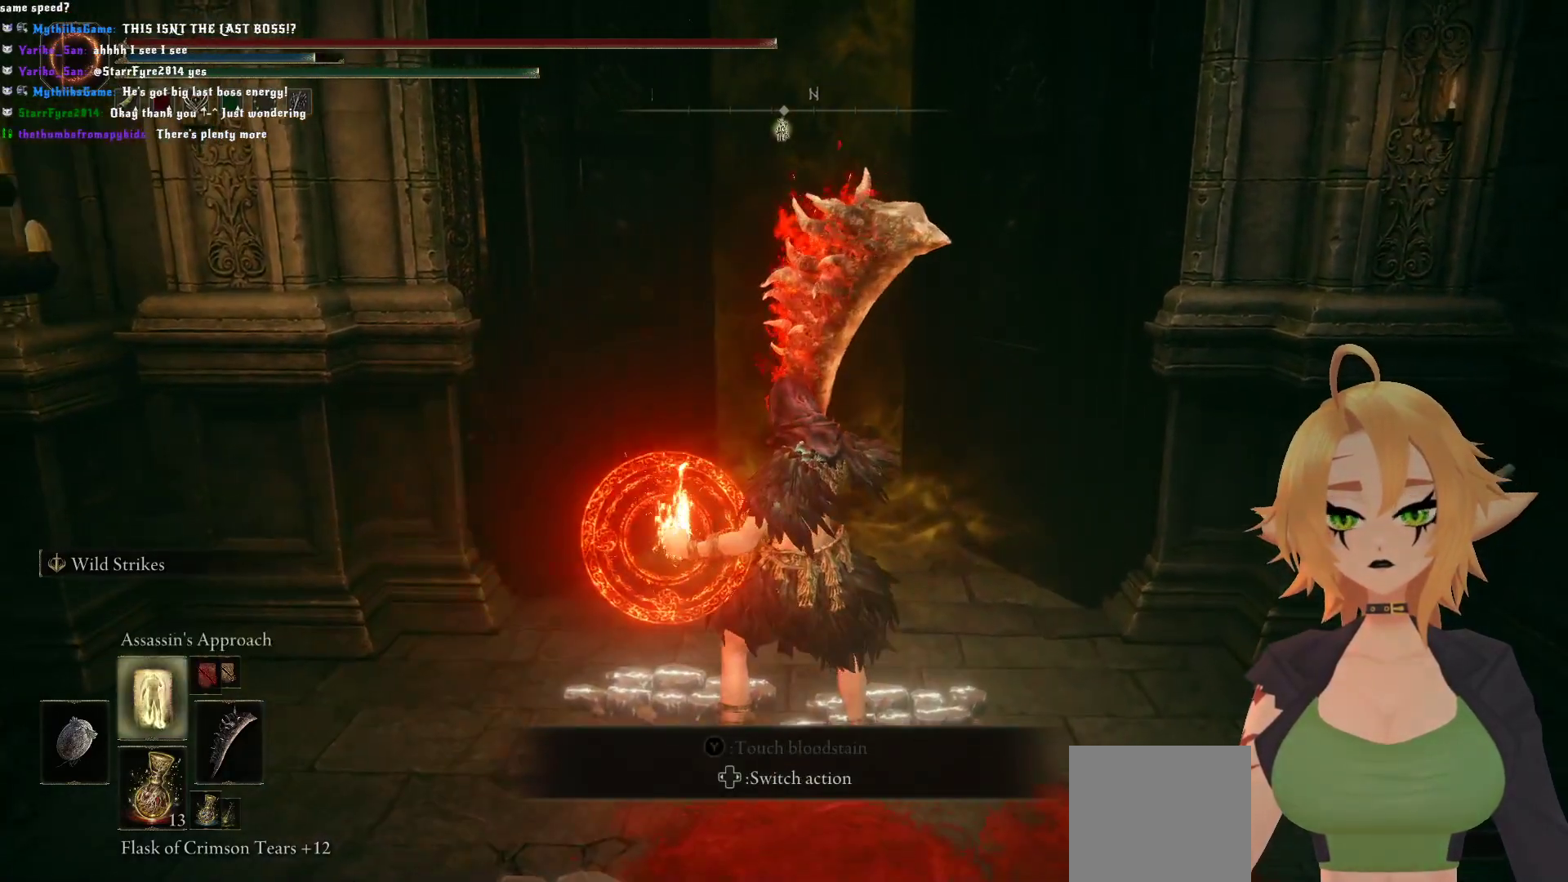
{"buttons": [], "left_stick": "center", "right_stick": "center", "events": [[17, "DPAD_UP", "up"], [67, "DPAD_UP", "down"], [300, "DPAD_UP", "up"]]}
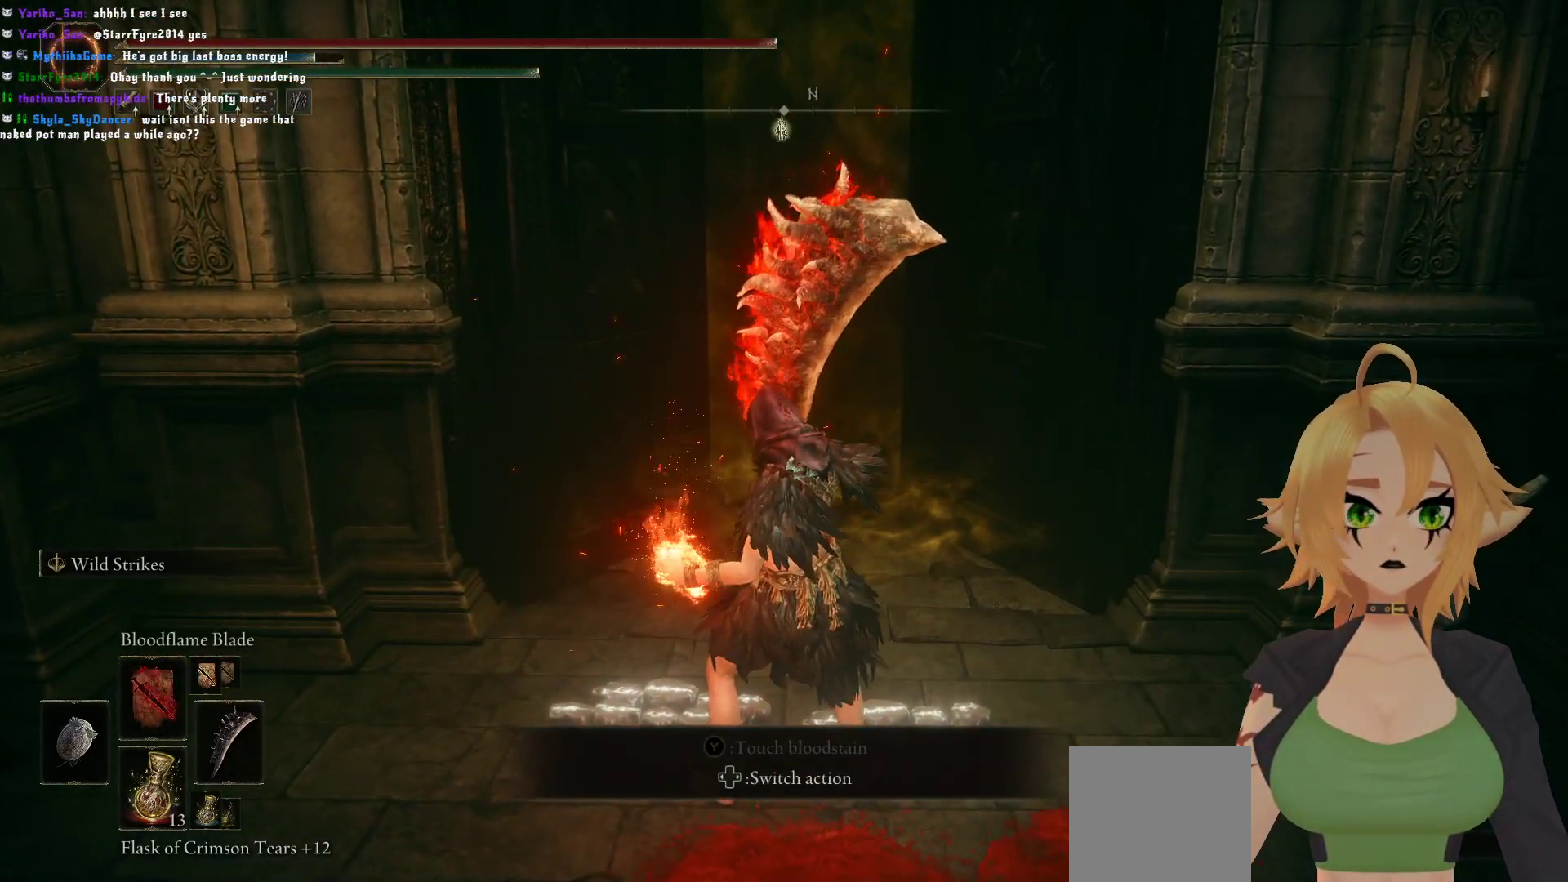
{"buttons": [], "left_stick": "center", "right_stick": "center", "events": []}
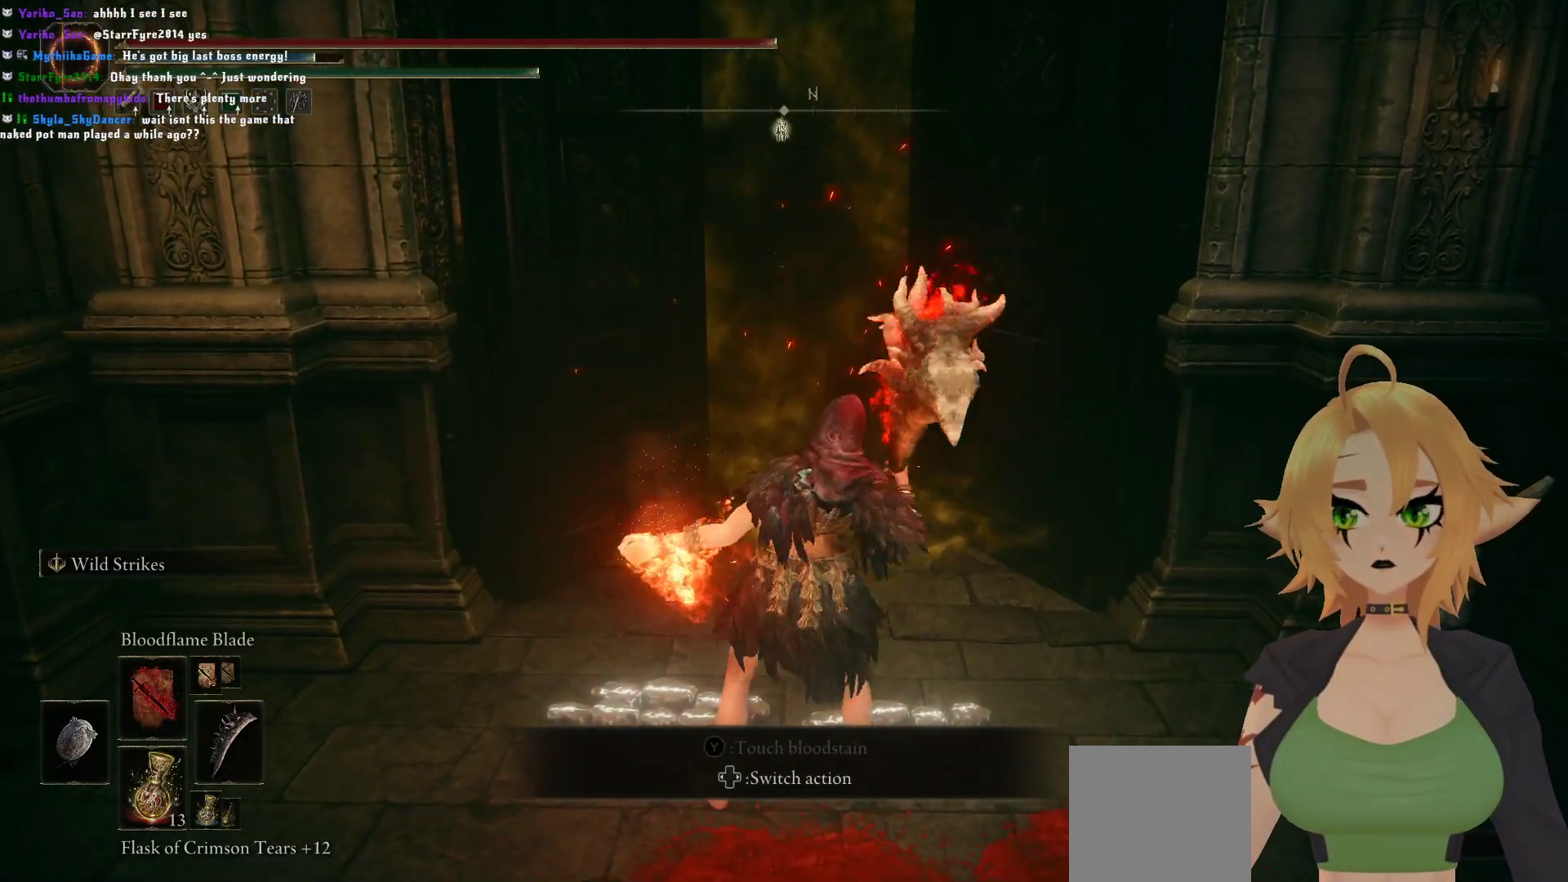
{"buttons": [], "left_stick": "center", "right_stick": "center", "events": []}
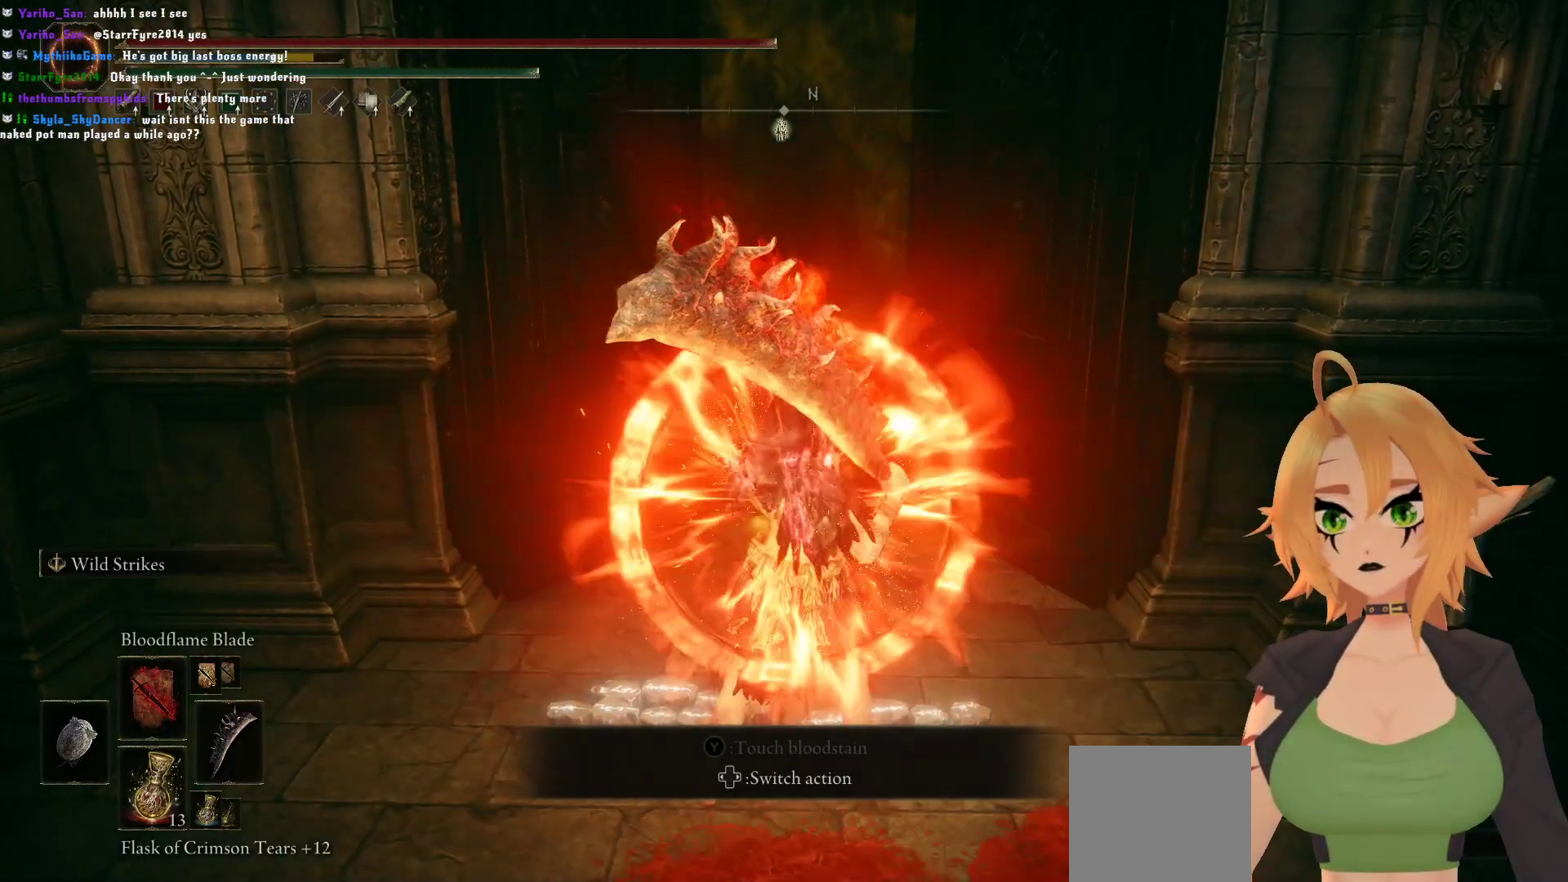
{"buttons": ["Y", "R1"], "left_stick": "up", "right_stick": "center", "events": [[150, "Y", "down"], [350, "left_stick", "up"], [400, "R1", "down"]]}